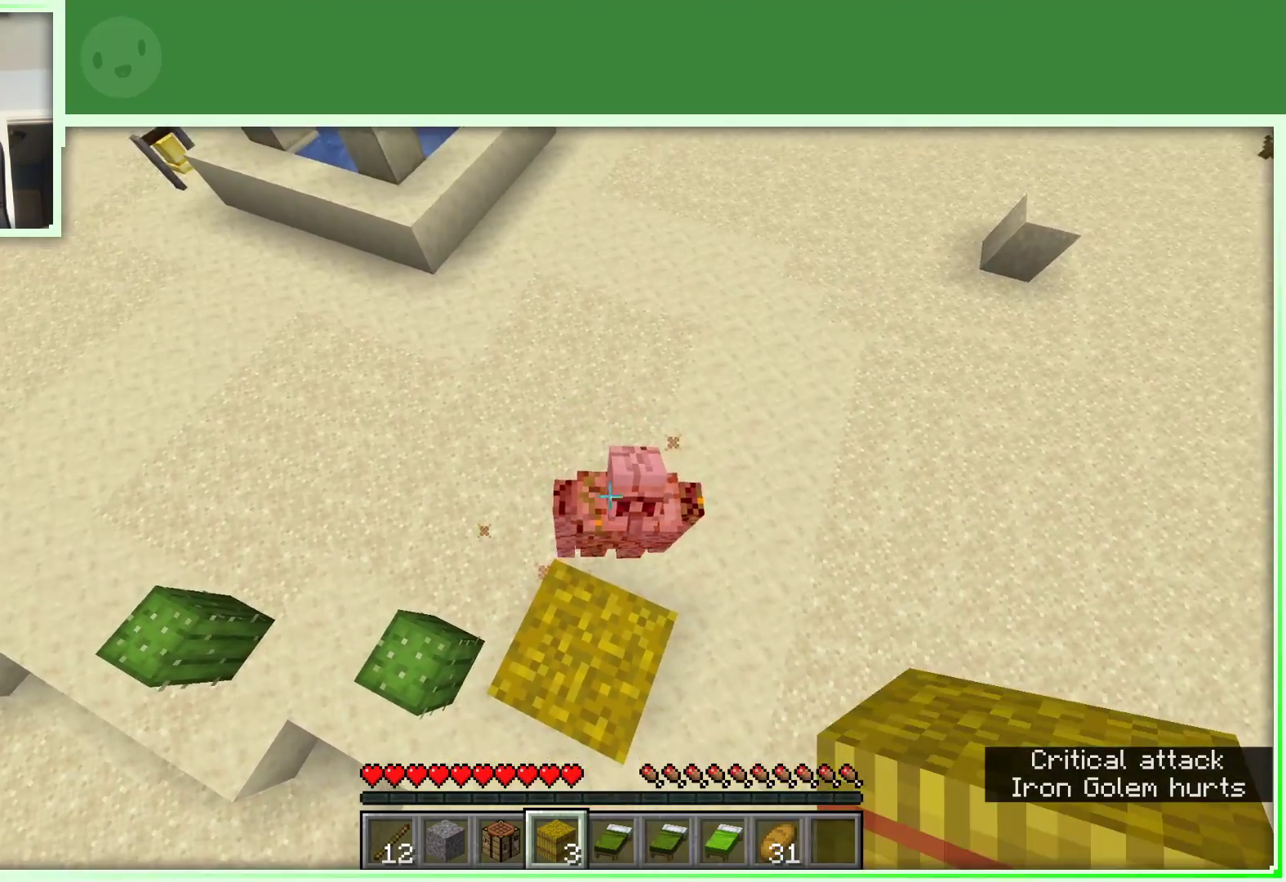
Gameplay with keyboard and mouse; each line is a JSON object with the keys and mouse buttons held at the frame after it. "events" lists presses ("down") and releases ("up") of "a", "d", "s", "space", "w", "mouse_left" and "mouse_right" between this image and that frame as [ms after this image, input, new state], when the widget could be followed in between. "mouse_left", "mouse_right" = the "left", "right" buttons of the "mouse" list. No other keys are recorded. Fast repeated clicks can show as one long hold. Not read: mouse_move.
{"keys": ["space"], "mouse": [], "events": [[167, "mouse_left", "down"], [350, "mouse_left", "up"]]}
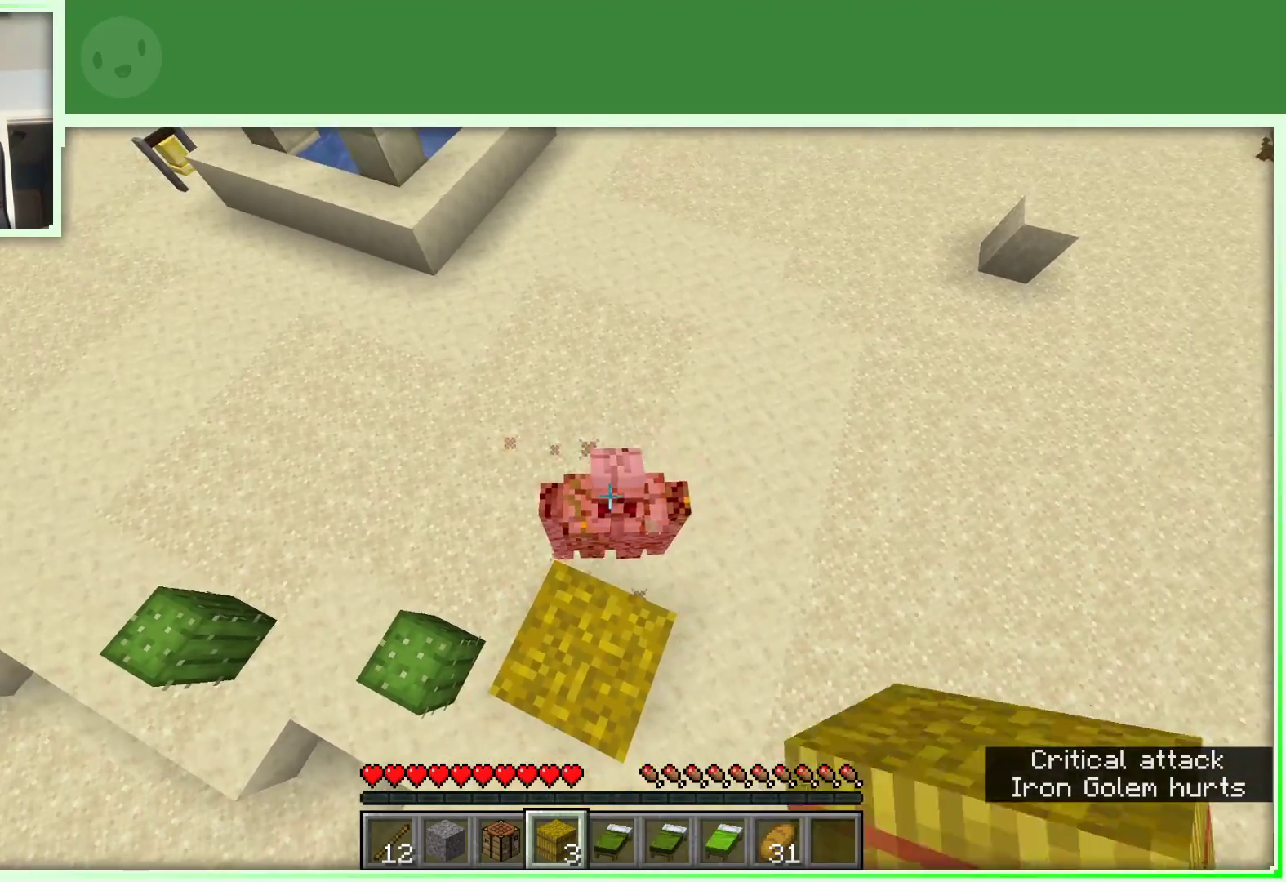
{"keys": ["space"], "mouse": [], "events": [[267, "mouse_left", "down"], [400, "mouse_left", "up"]]}
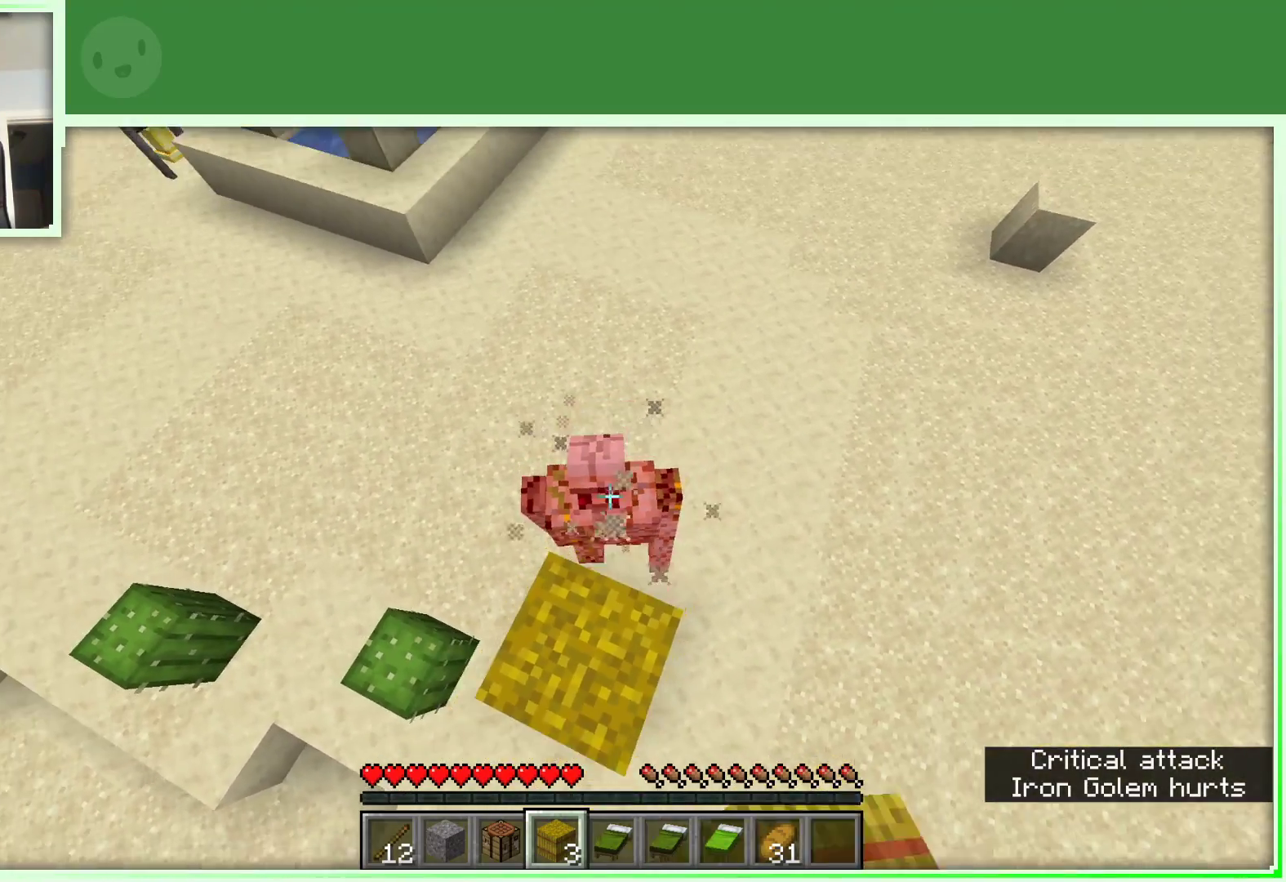
{"keys": ["space"], "mouse": ["left"], "events": [[467, "mouse_left", "down"]]}
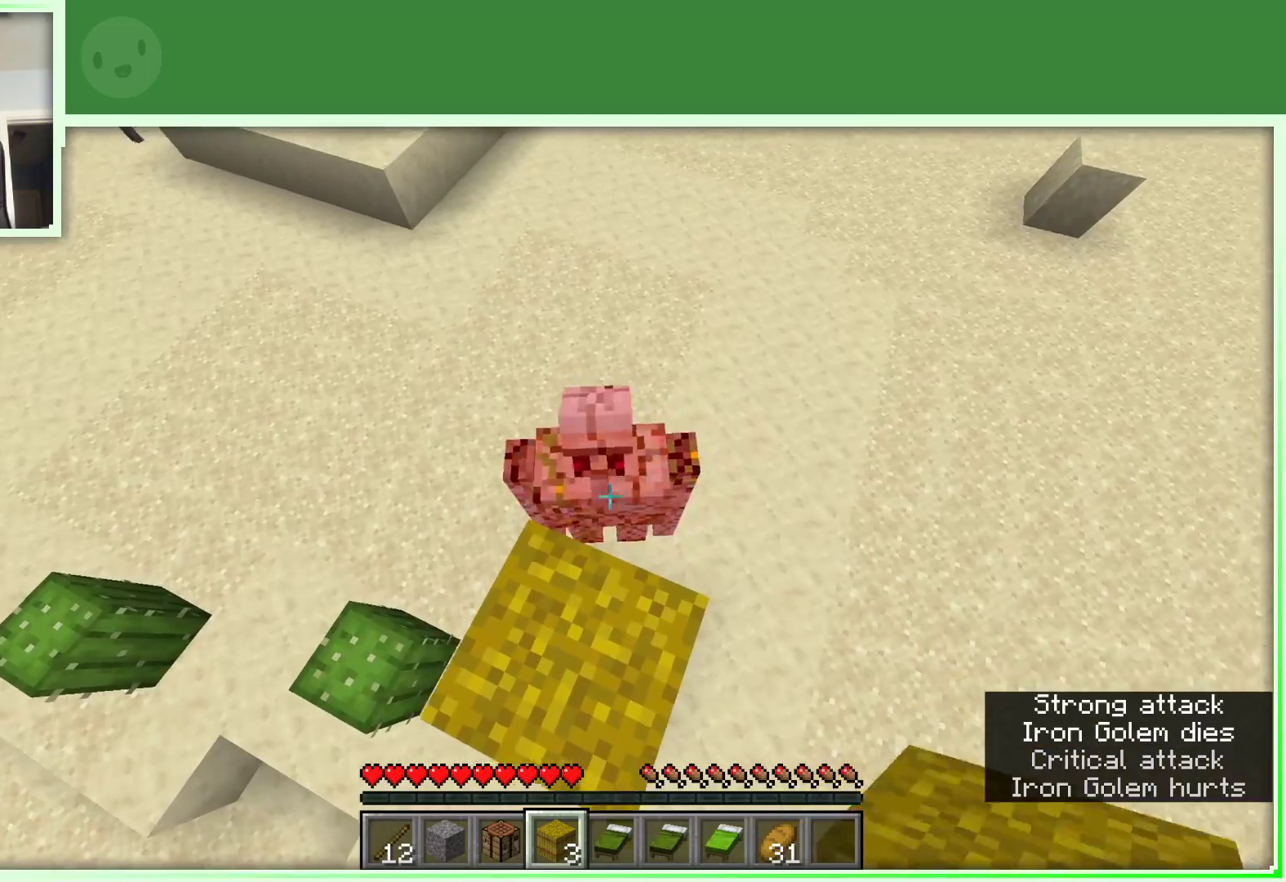
{"keys": ["space"], "mouse": [], "events": [[150, "mouse_left", "up"]]}
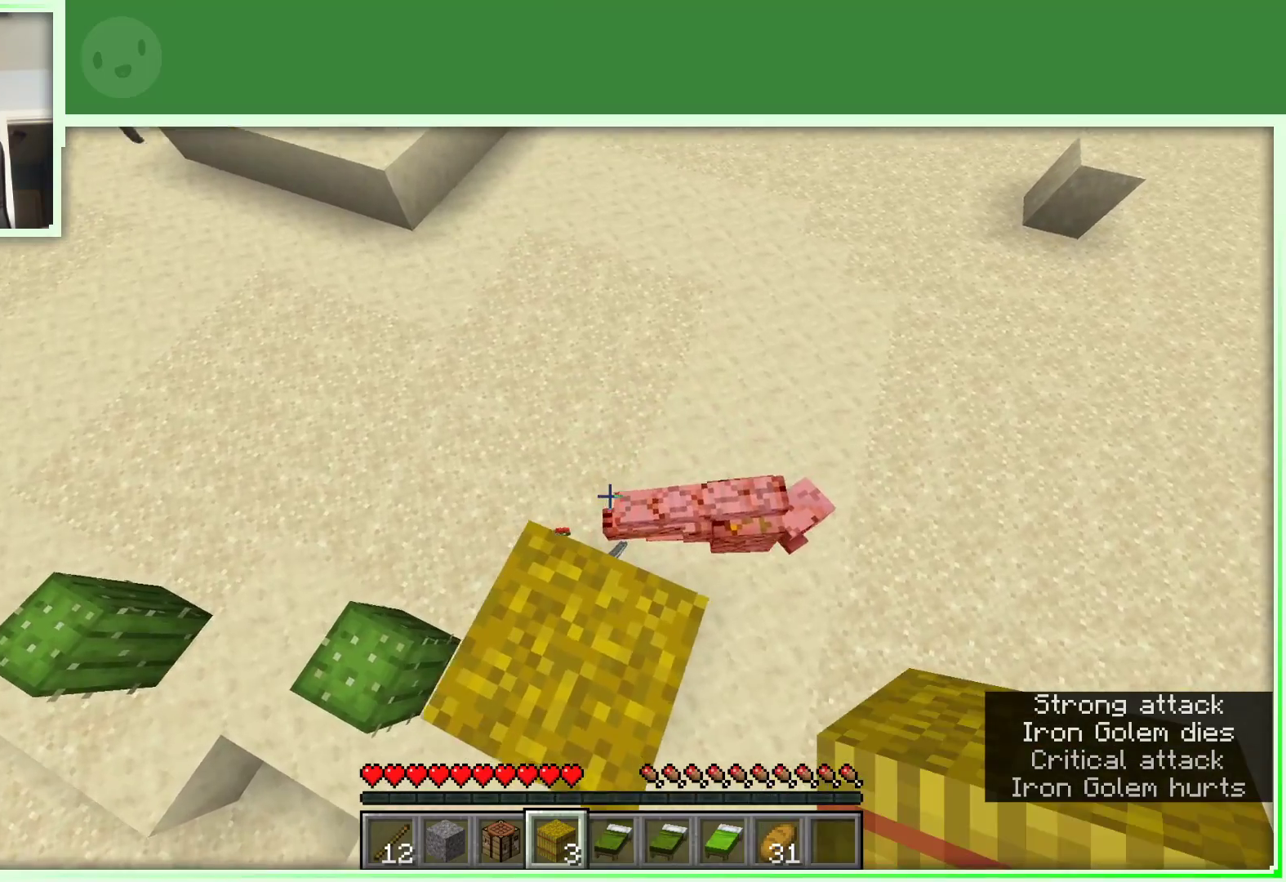
{"keys": [], "mouse": ["left"], "events": [[33, "space", "up"], [267, "mouse_left", "down"]]}
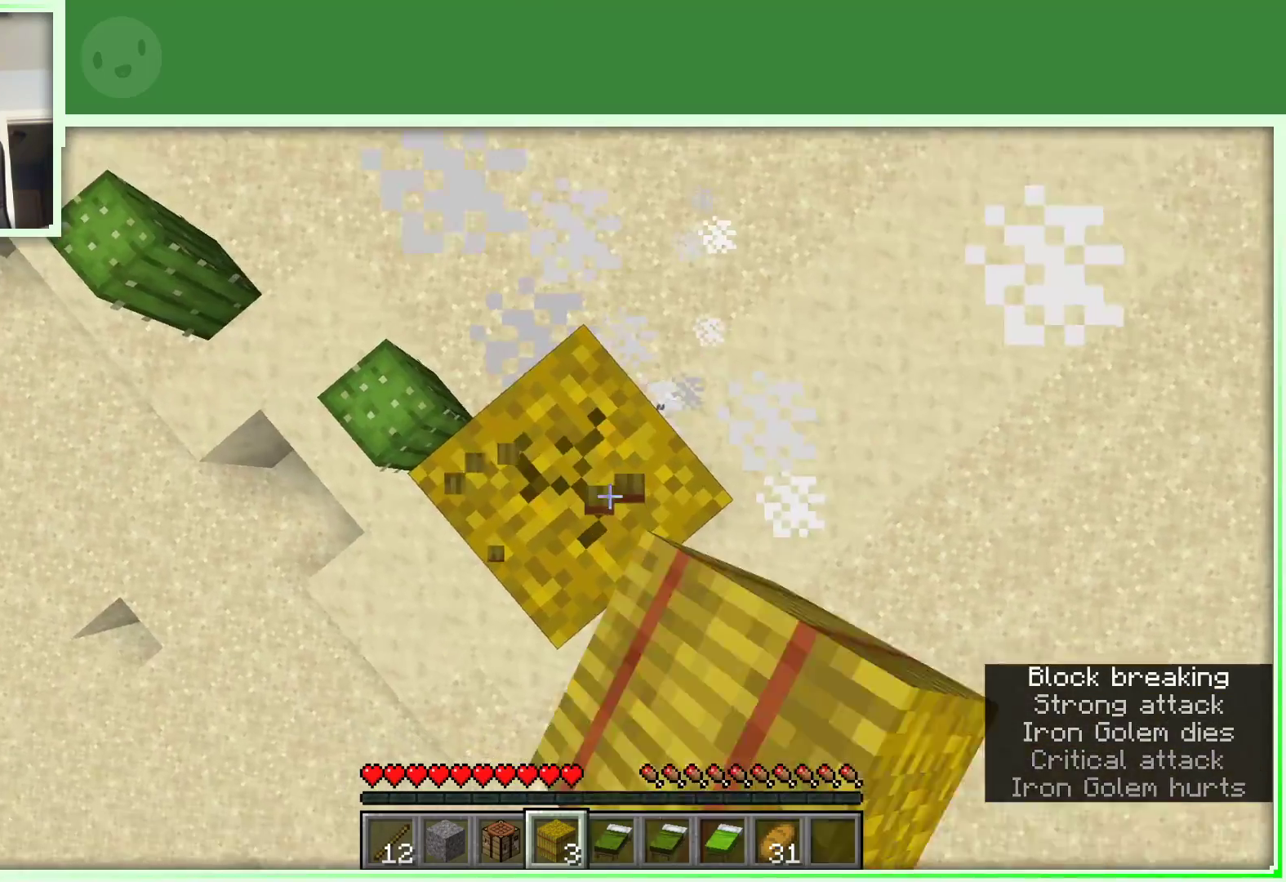
{"keys": [], "mouse": ["left"], "events": []}
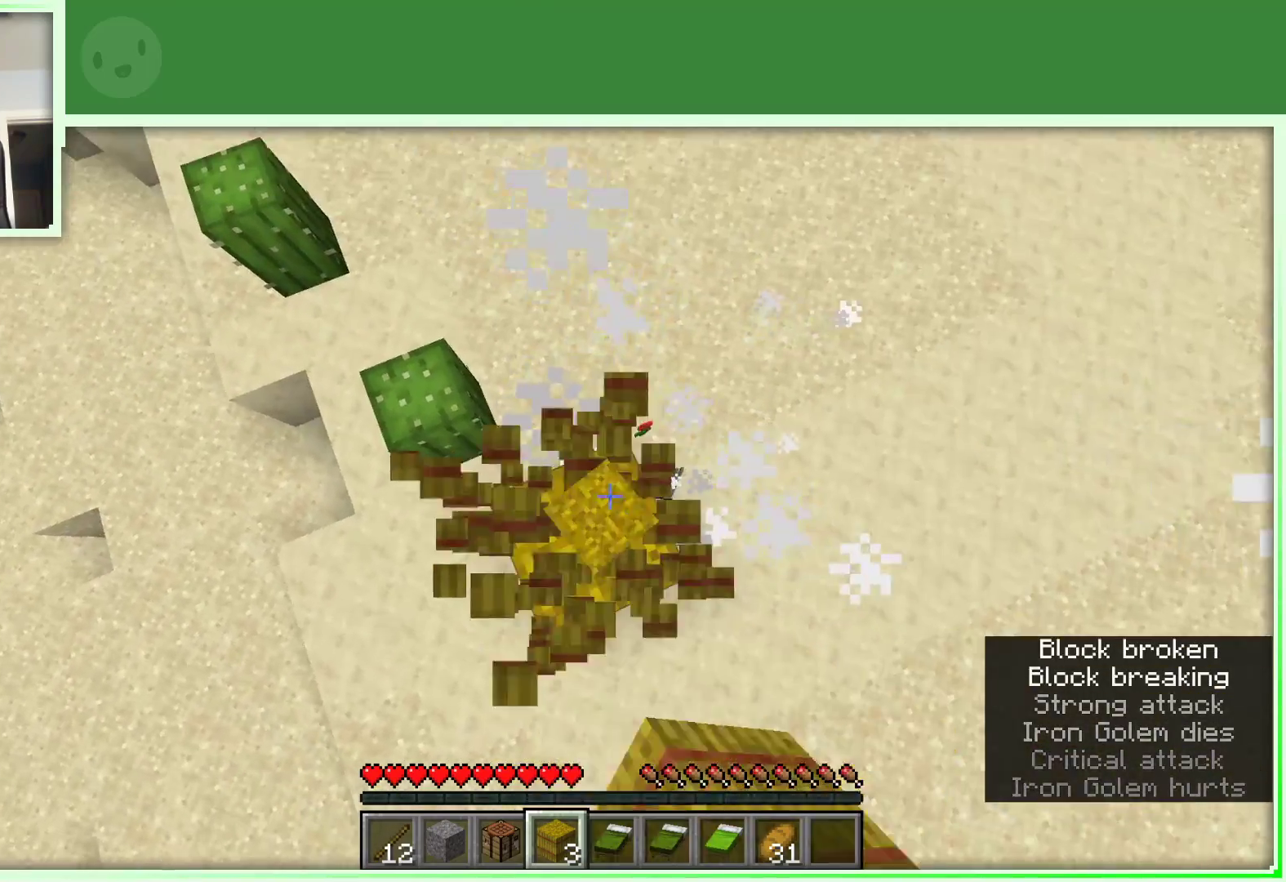
{"keys": [], "mouse": ["left"], "events": []}
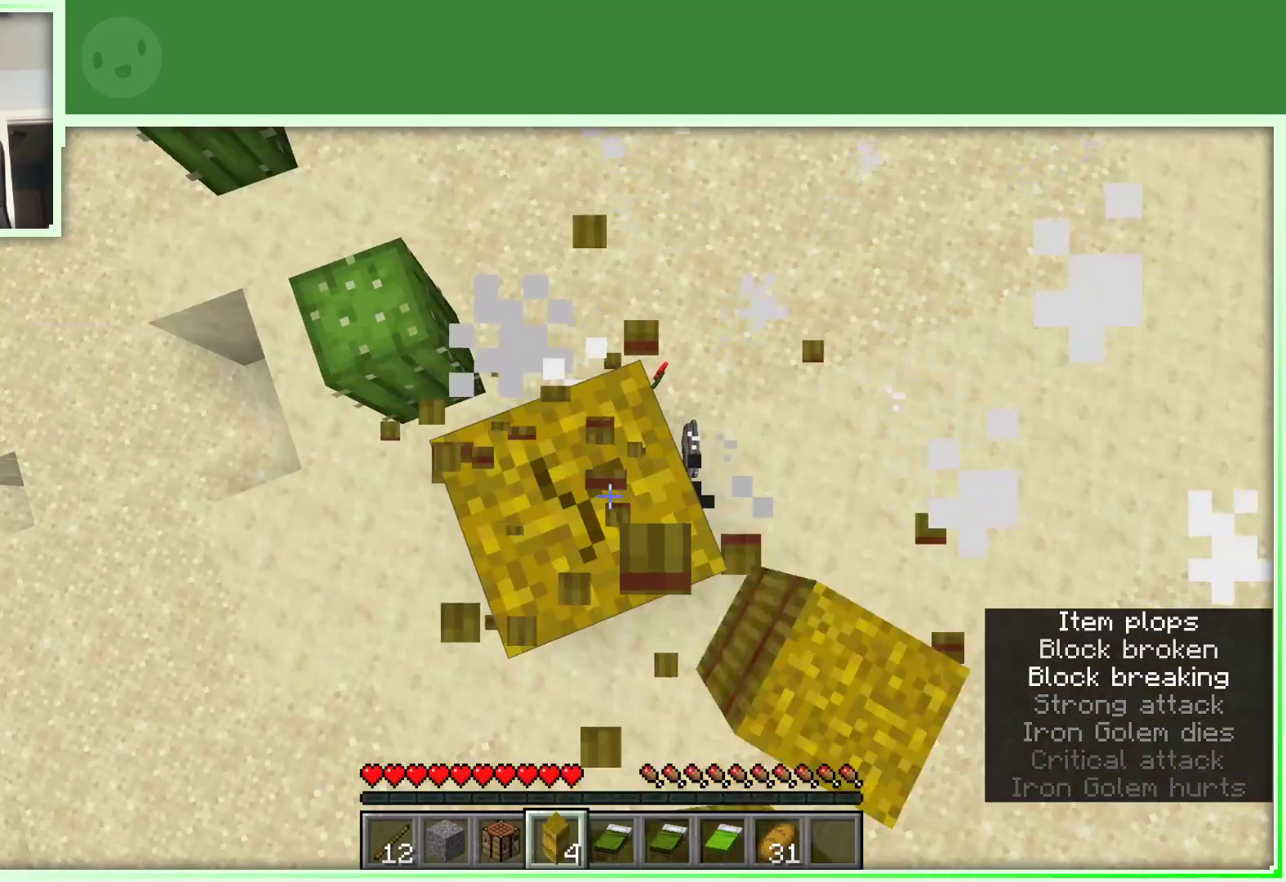
{"keys": [], "mouse": ["left"], "events": []}
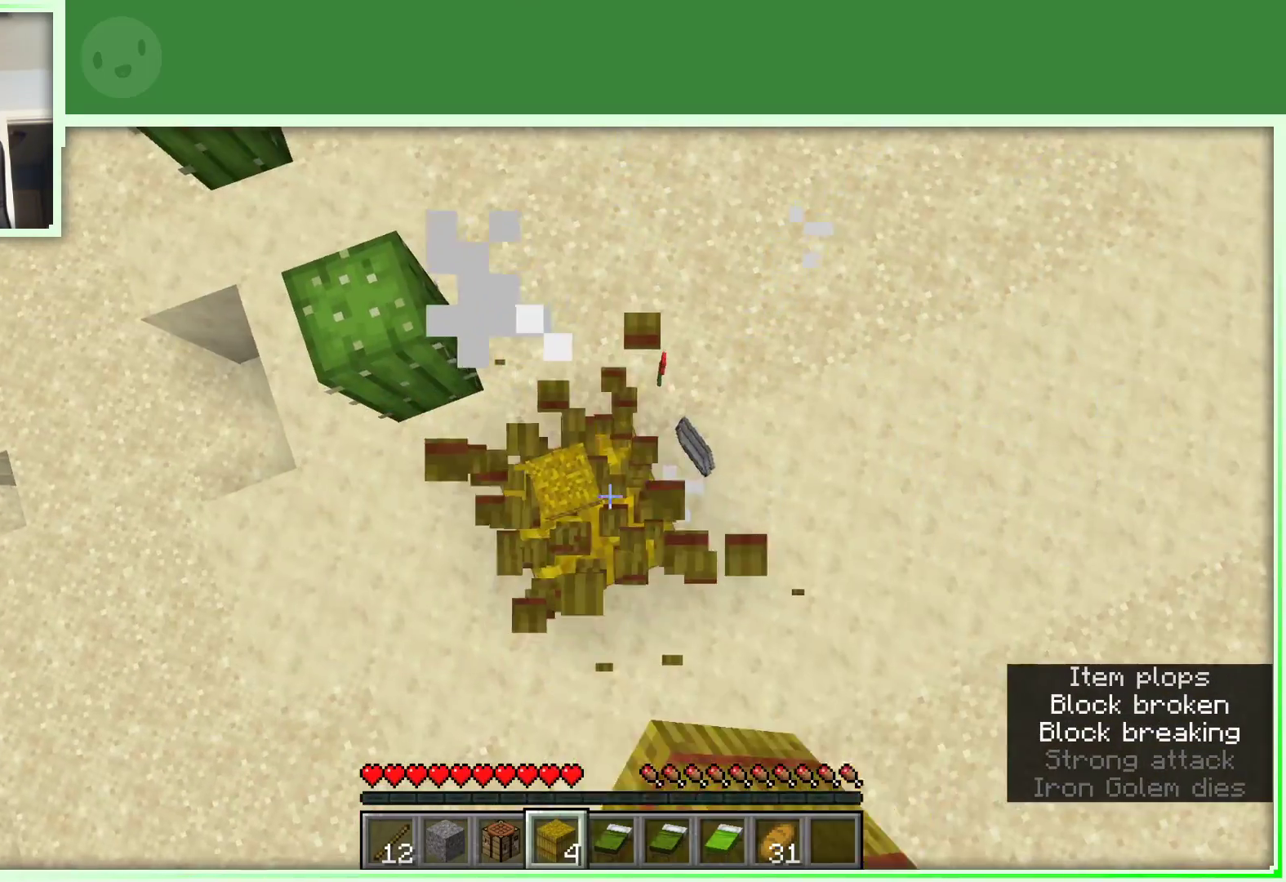
{"keys": [], "mouse": ["left"], "events": []}
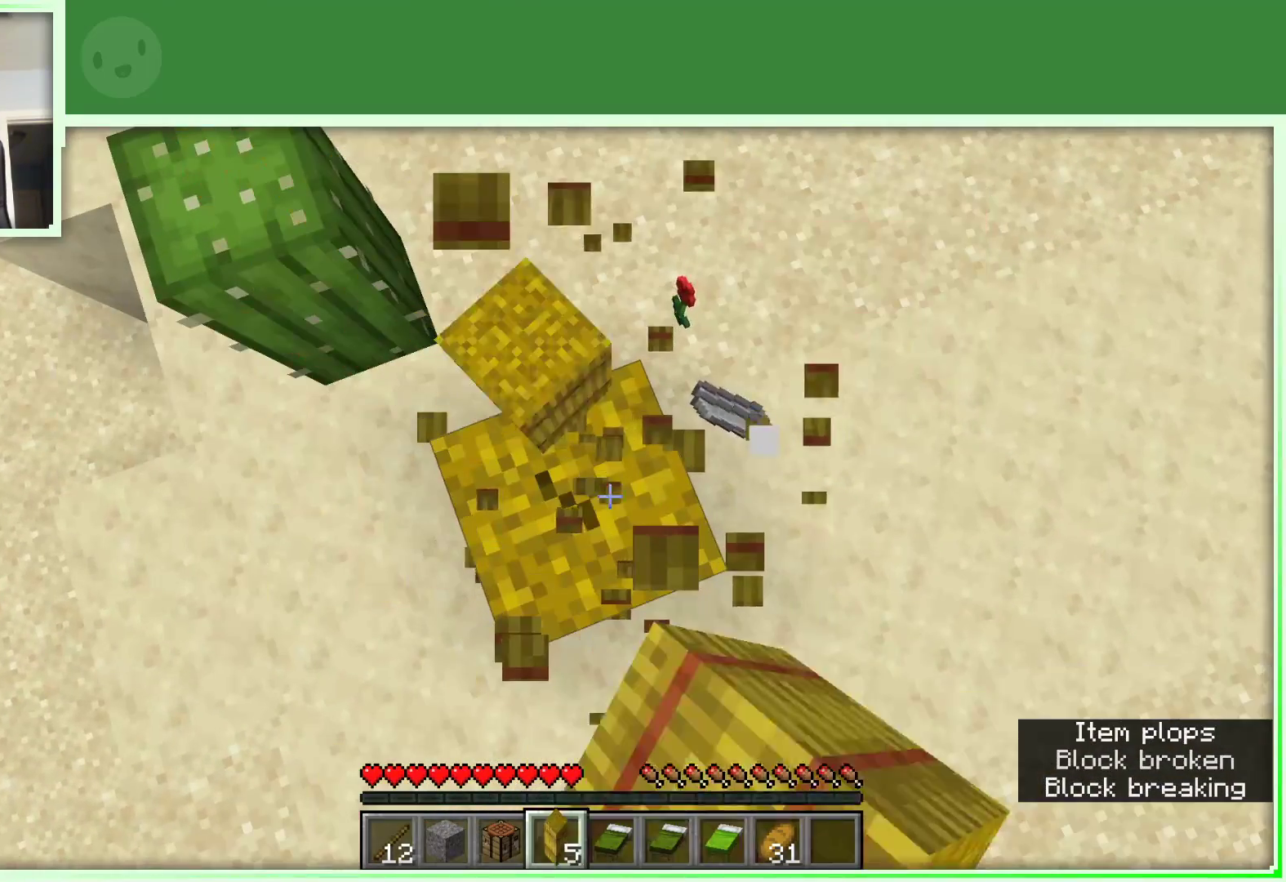
{"keys": [], "mouse": ["left"], "events": []}
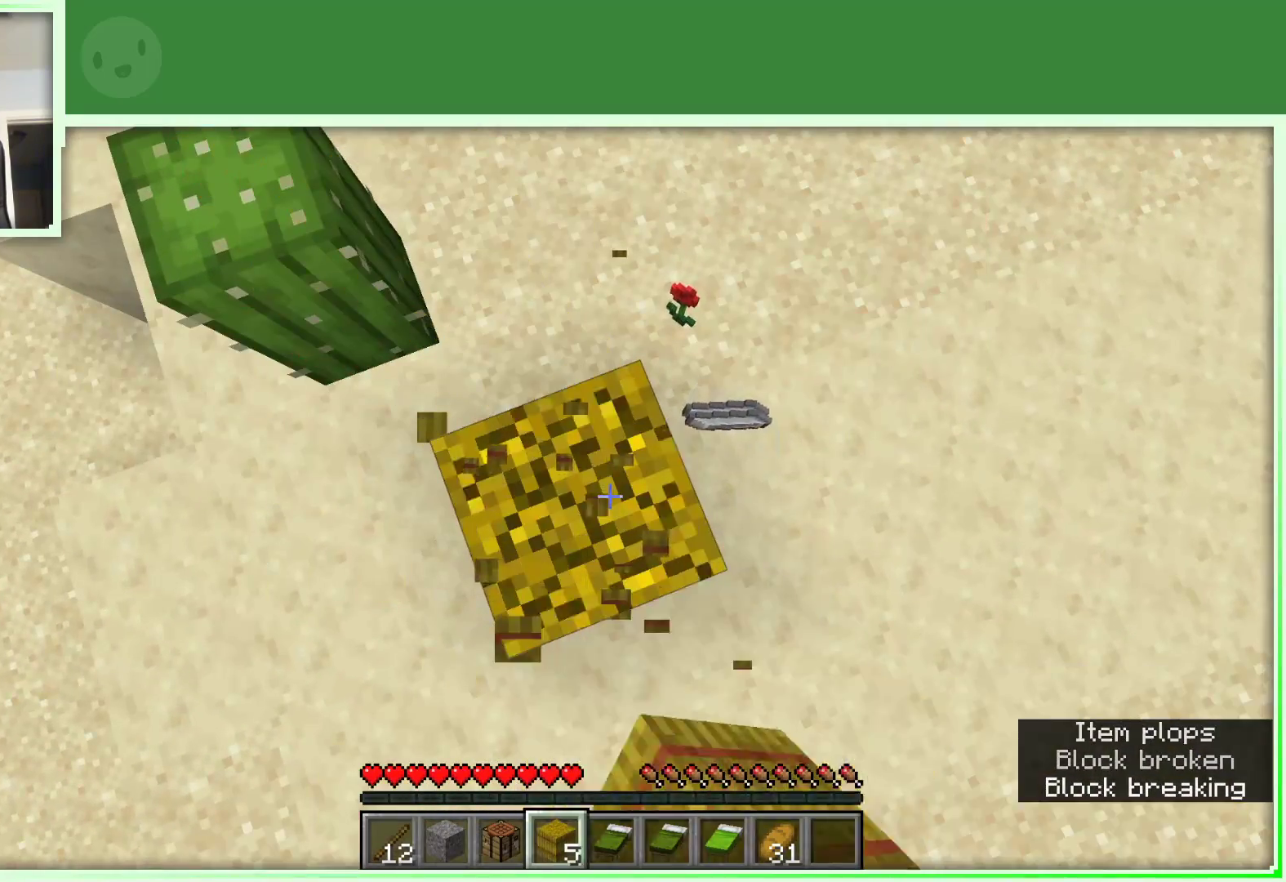
{"keys": ["d", "w"], "mouse": [], "events": [[317, "mouse_left", "up"], [367, "d", "down"], [400, "w", "down"]]}
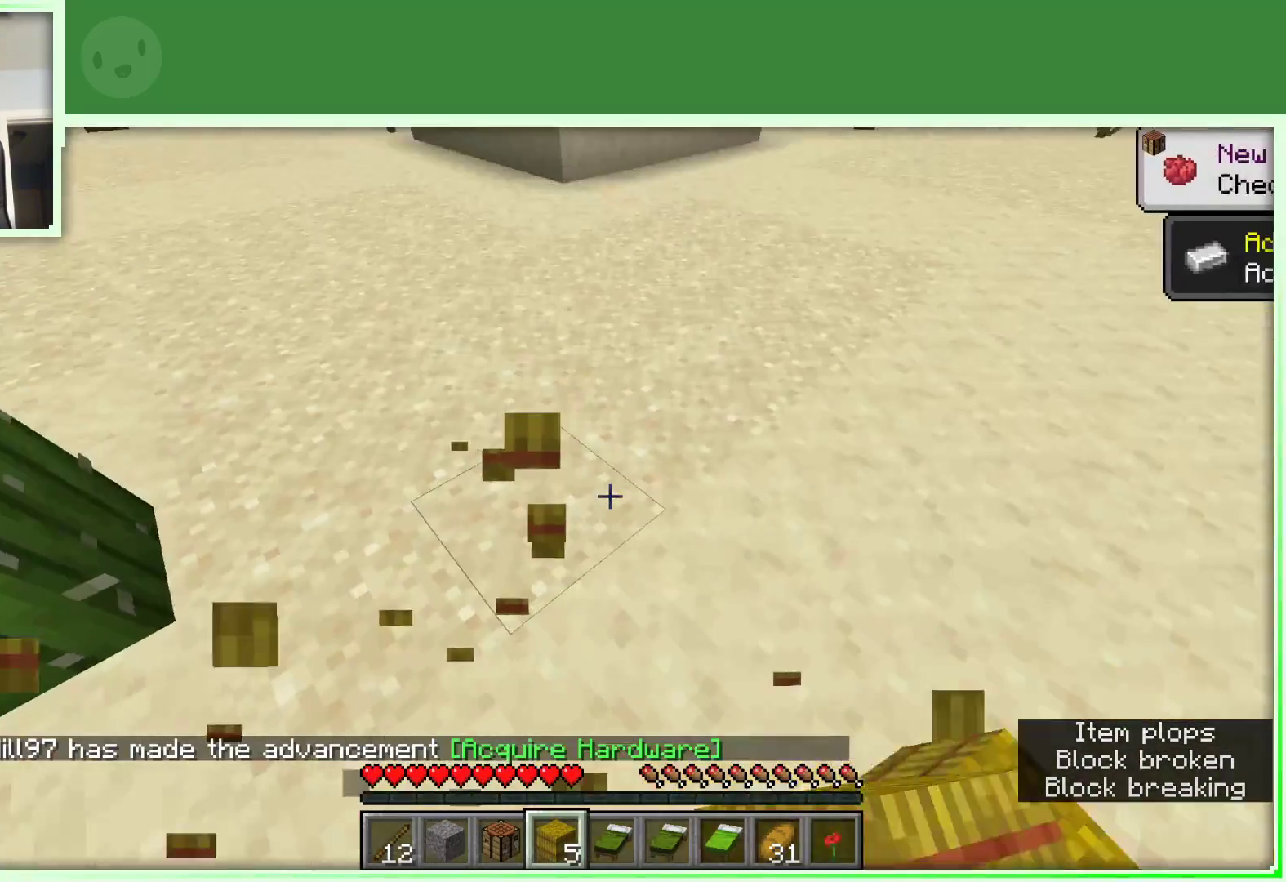
{"keys": [], "mouse": [], "events": [[100, "d", "up"], [383, "w", "up"]]}
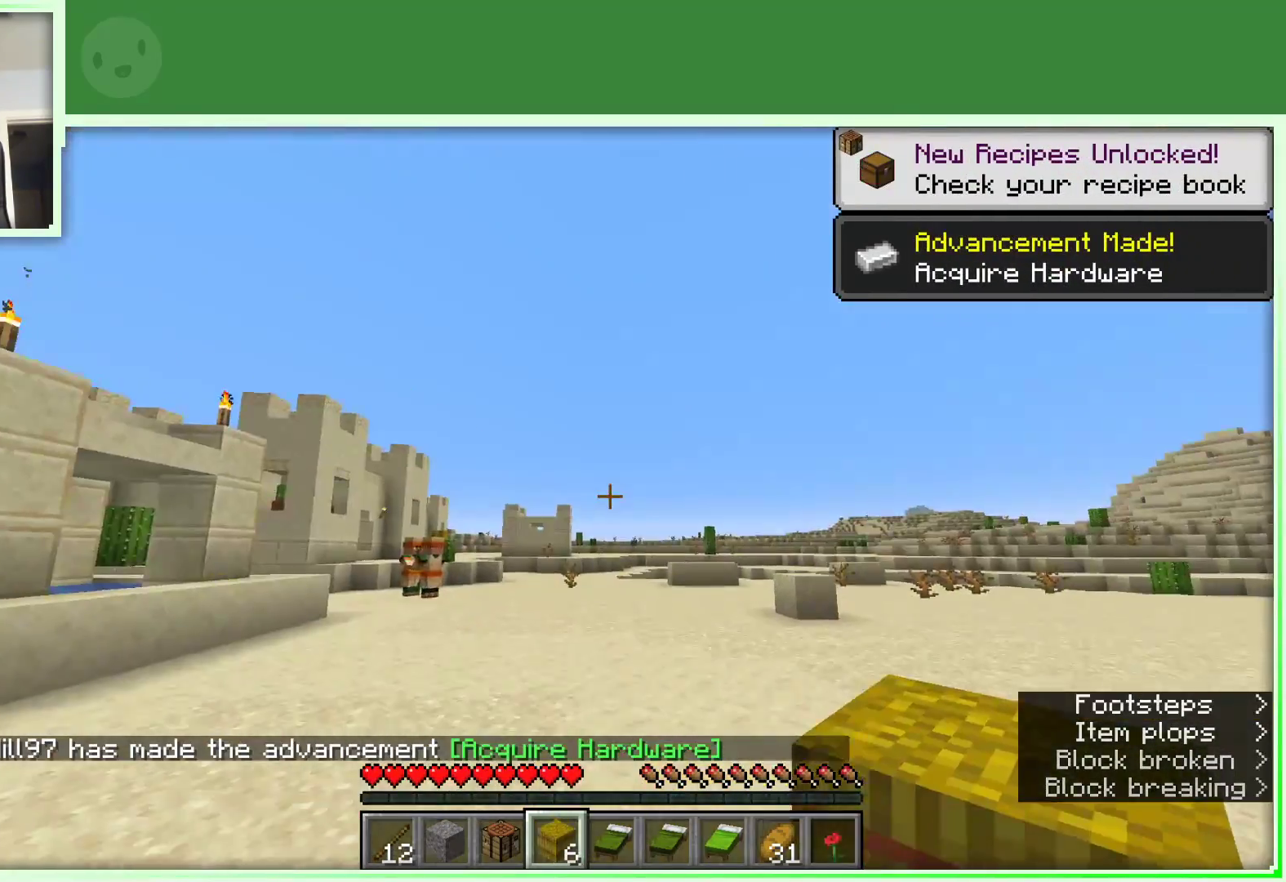
{"keys": [], "mouse": [], "events": []}
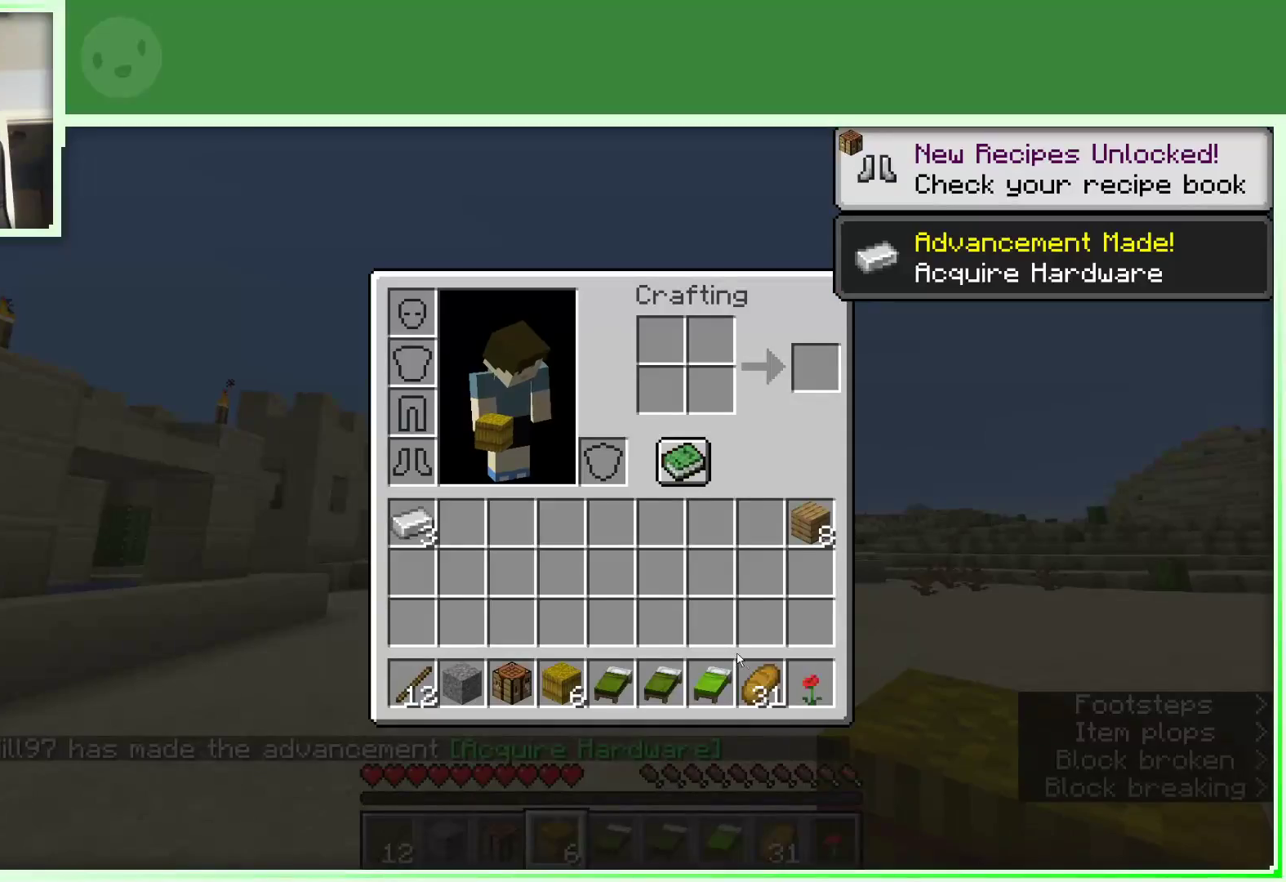
{"keys": [], "mouse": [], "events": []}
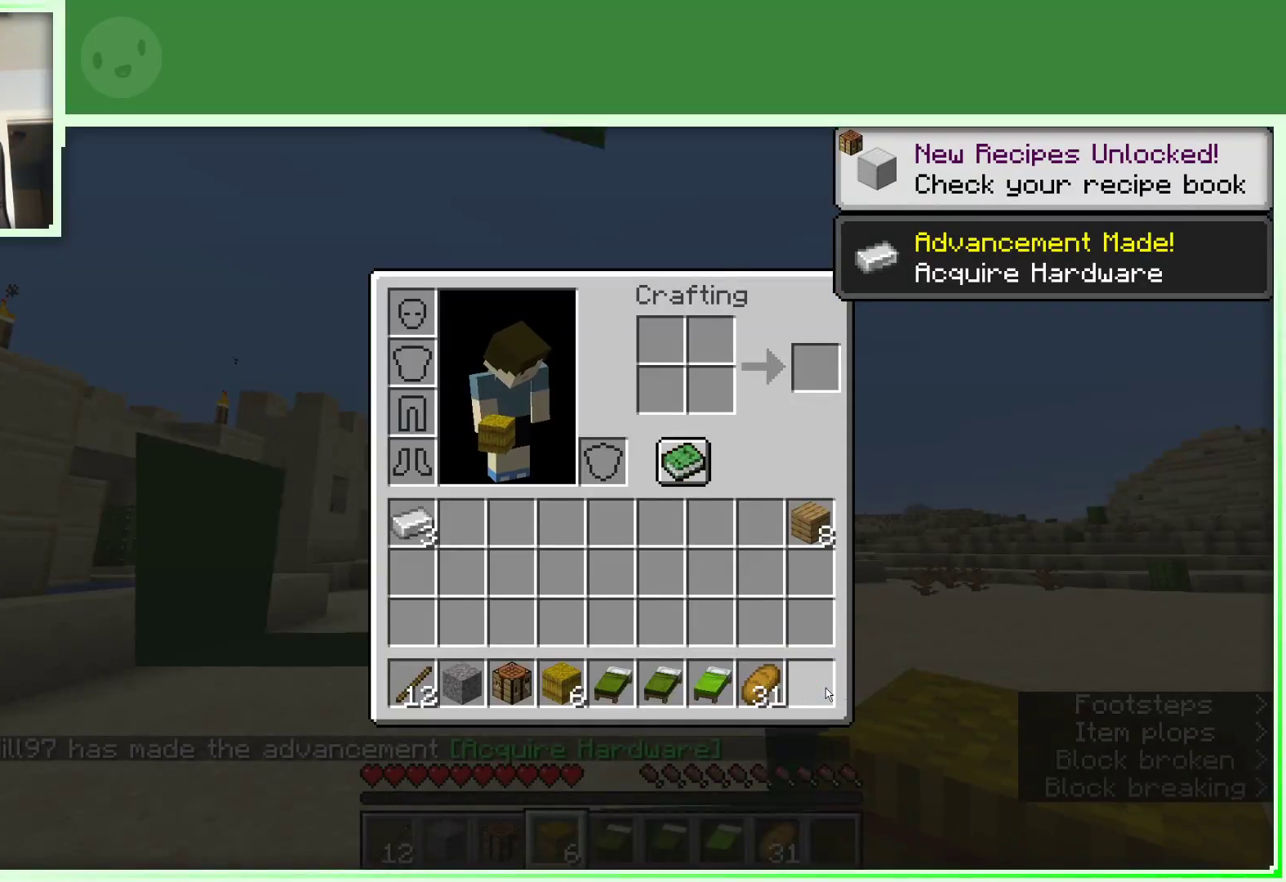
{"keys": [], "mouse": [], "events": []}
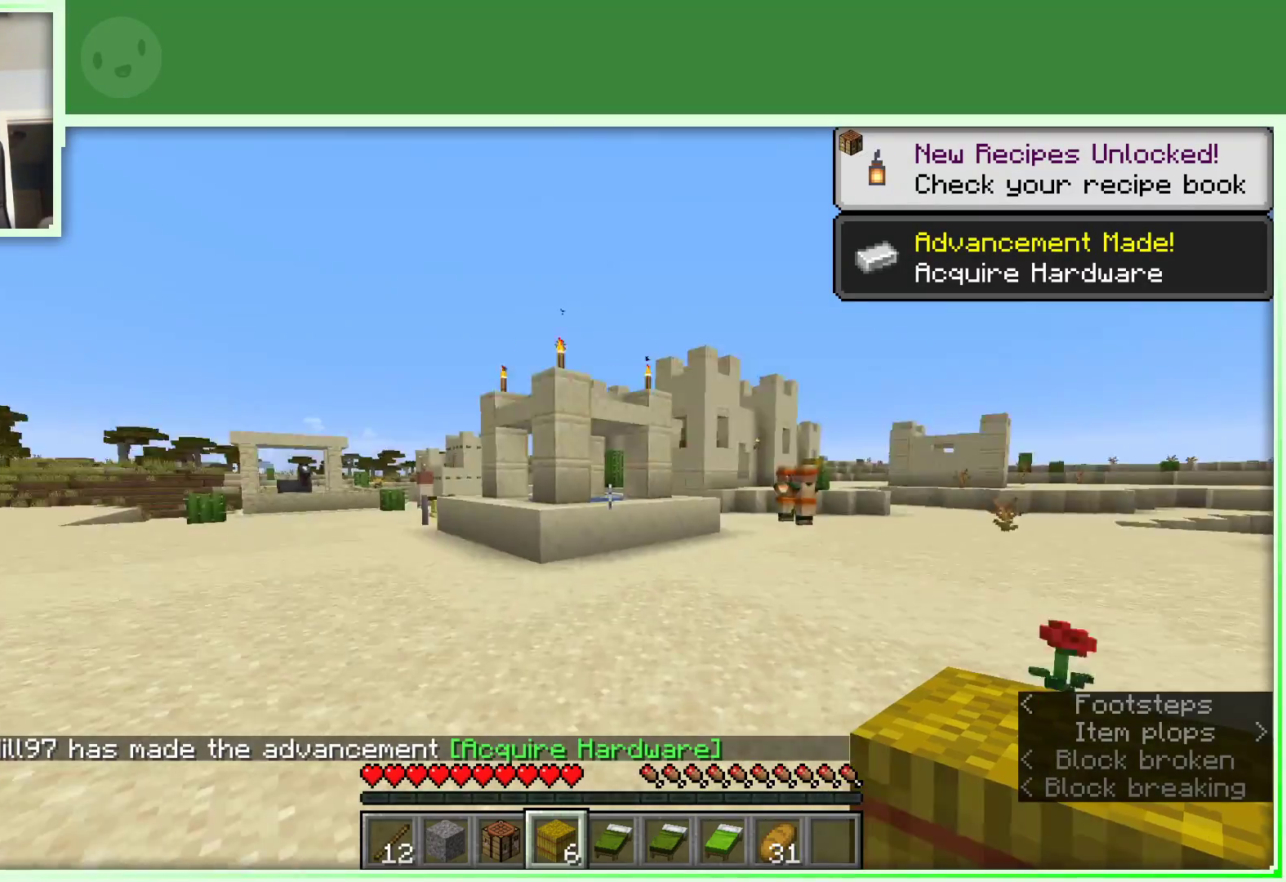
{"keys": ["w"], "mouse": [], "events": [[167, "w", "down"], [200, "w", "up"], [350, "w", "down"]]}
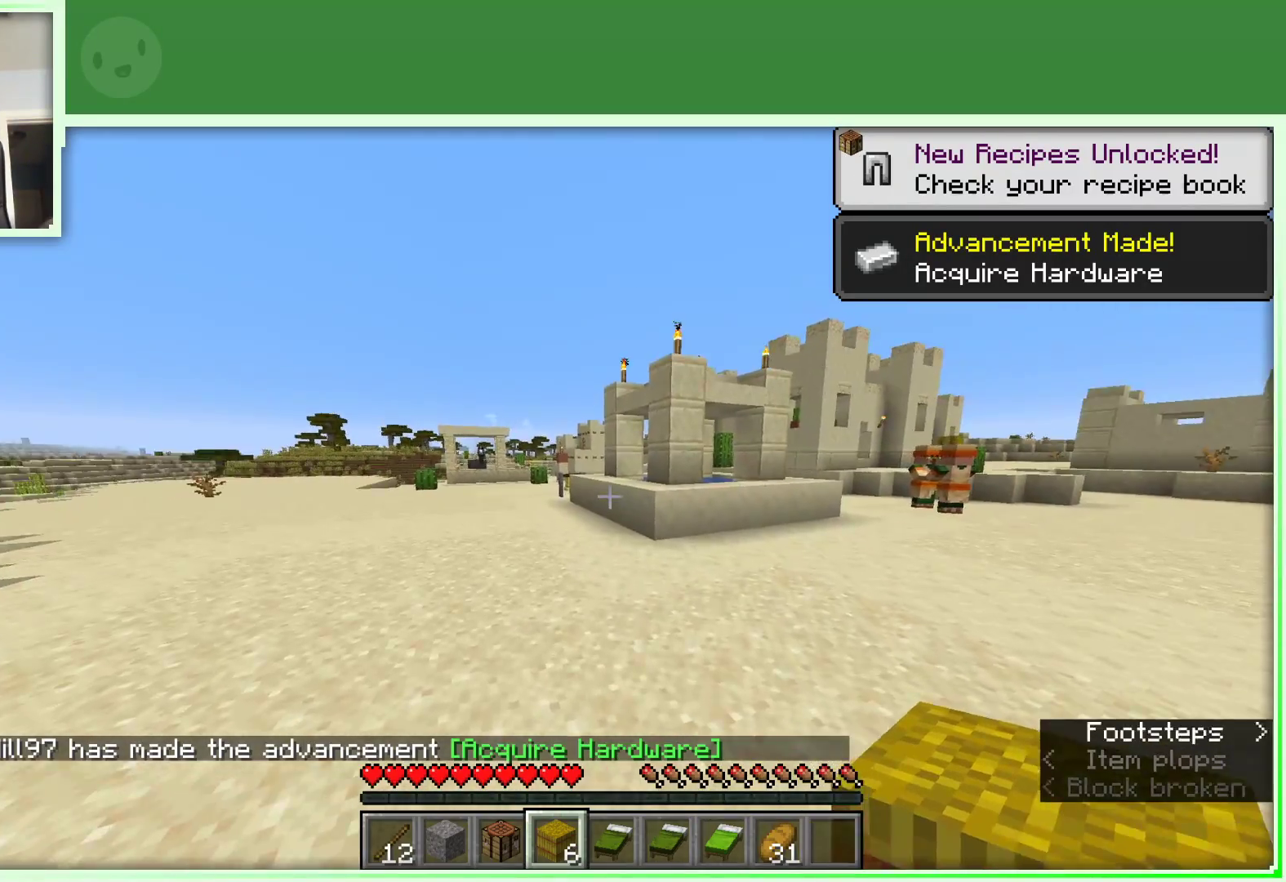
{"keys": ["d", "space", "w"], "mouse": [], "events": [[450, "d", "down"], [450, "space", "down"]]}
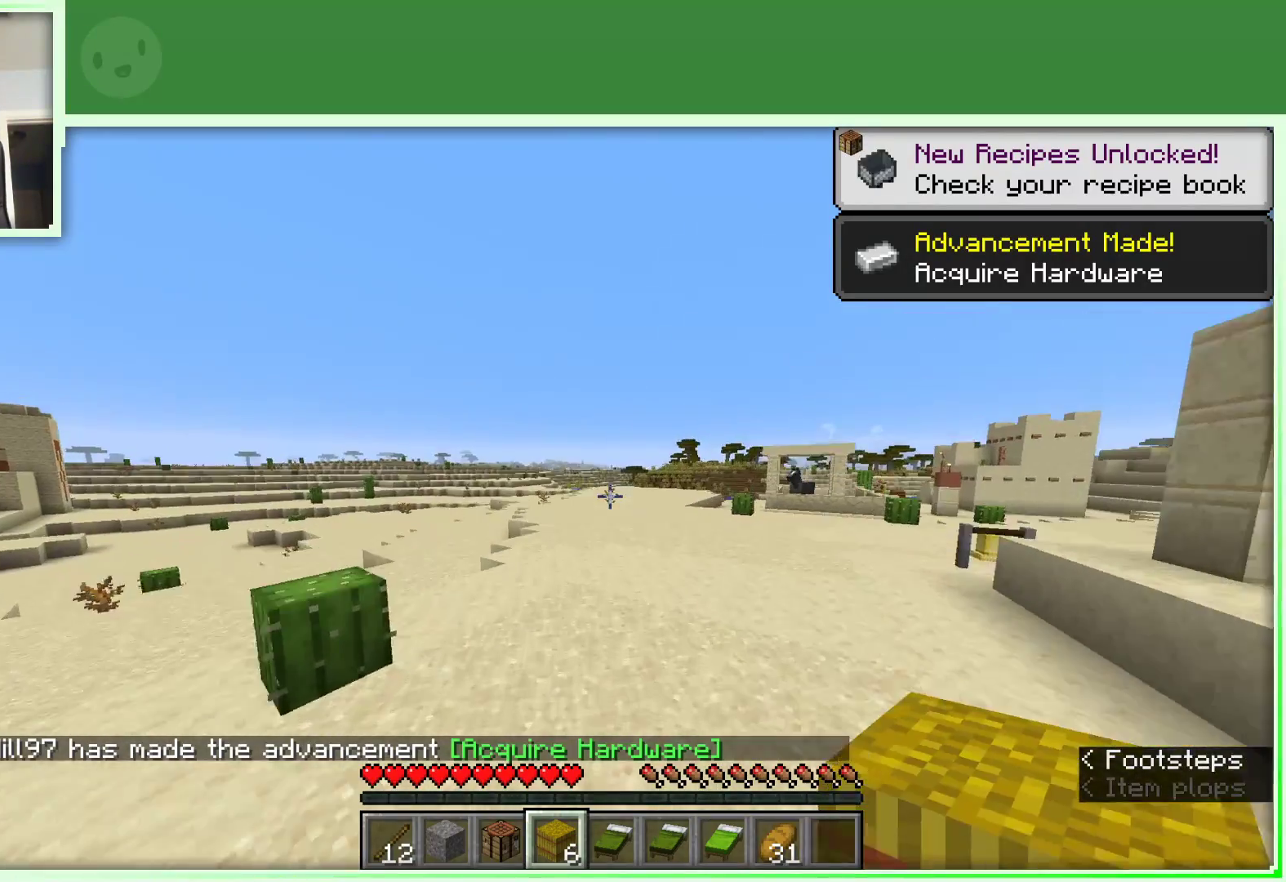
{"keys": [], "mouse": [], "events": [[133, "space", "up"], [333, "d", "up"], [417, "w", "up"]]}
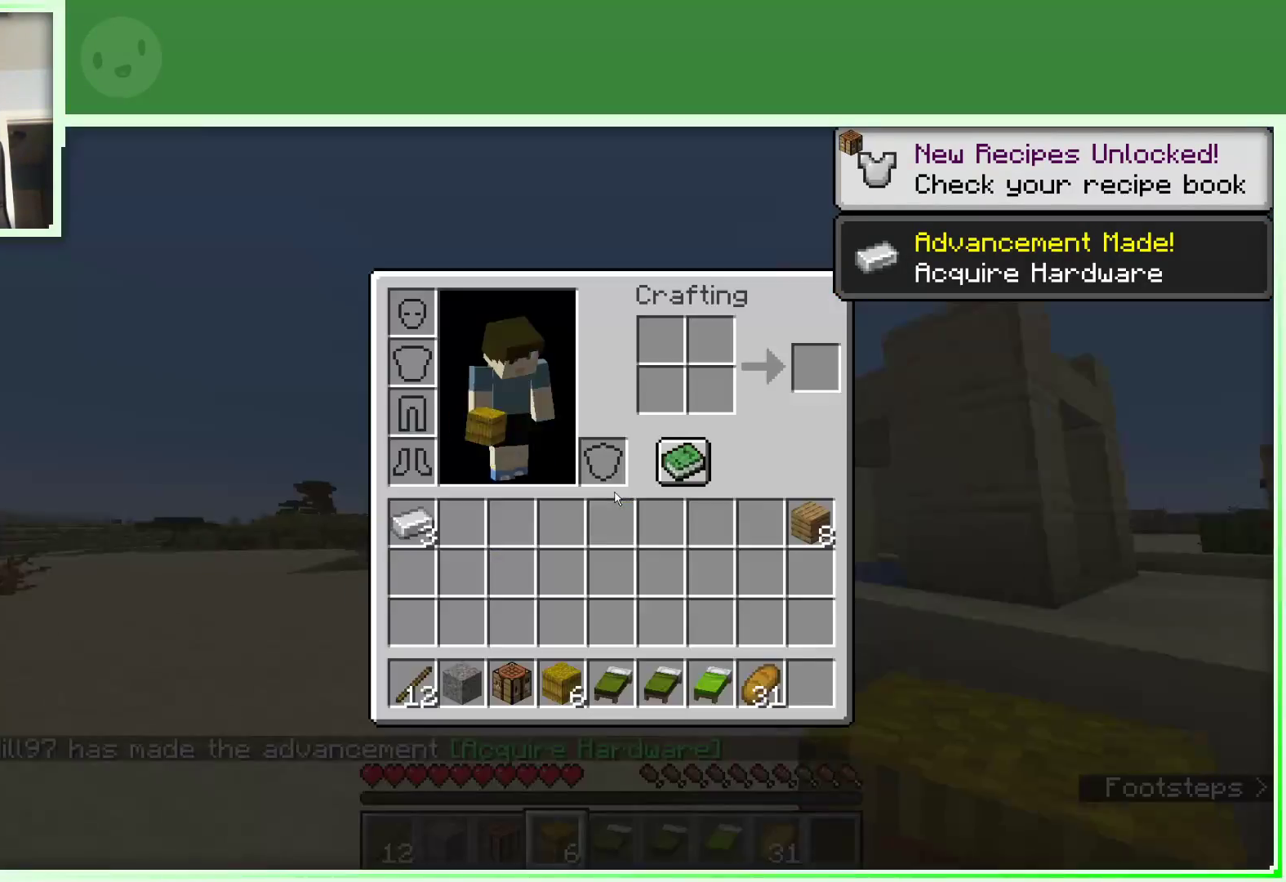
{"keys": [], "mouse": [], "events": []}
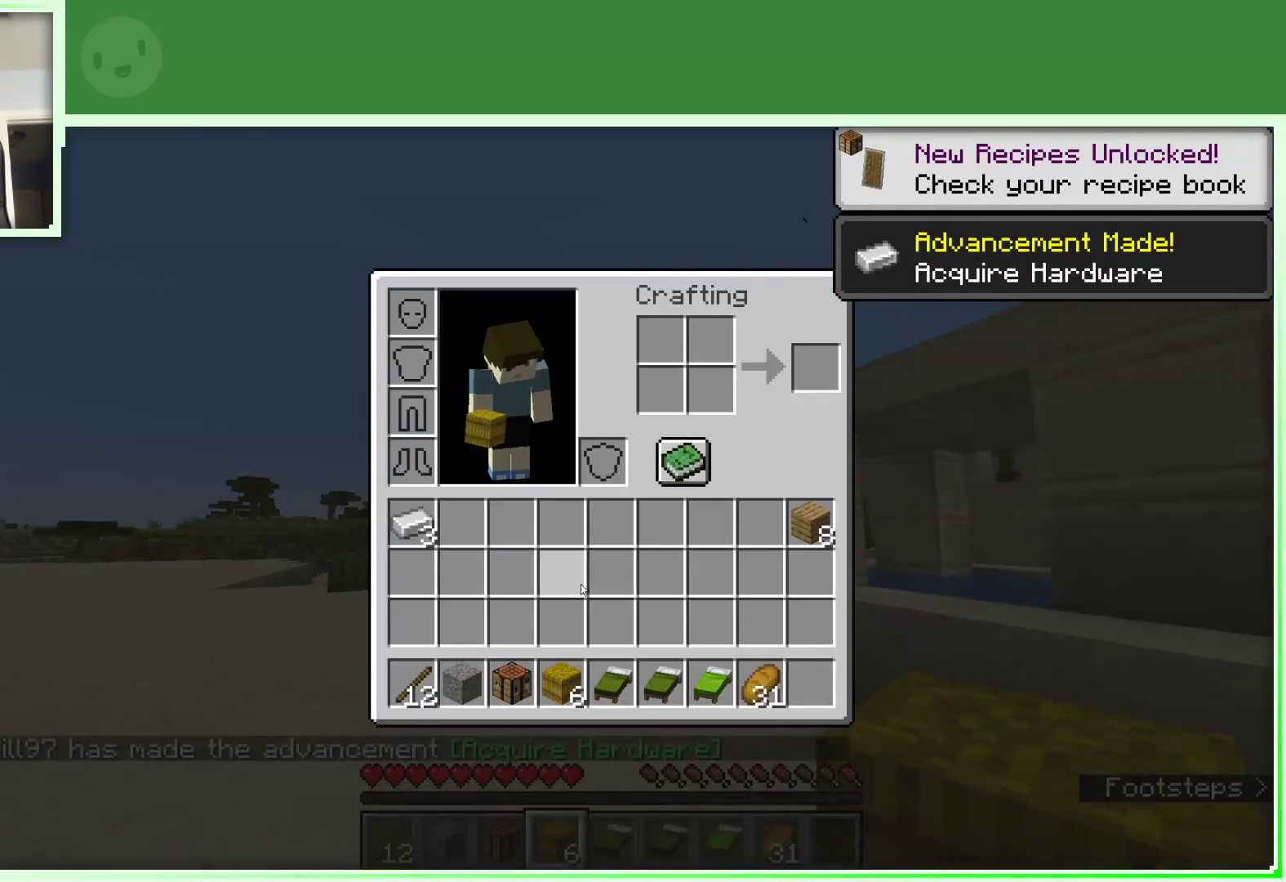
{"keys": [], "mouse": [], "events": []}
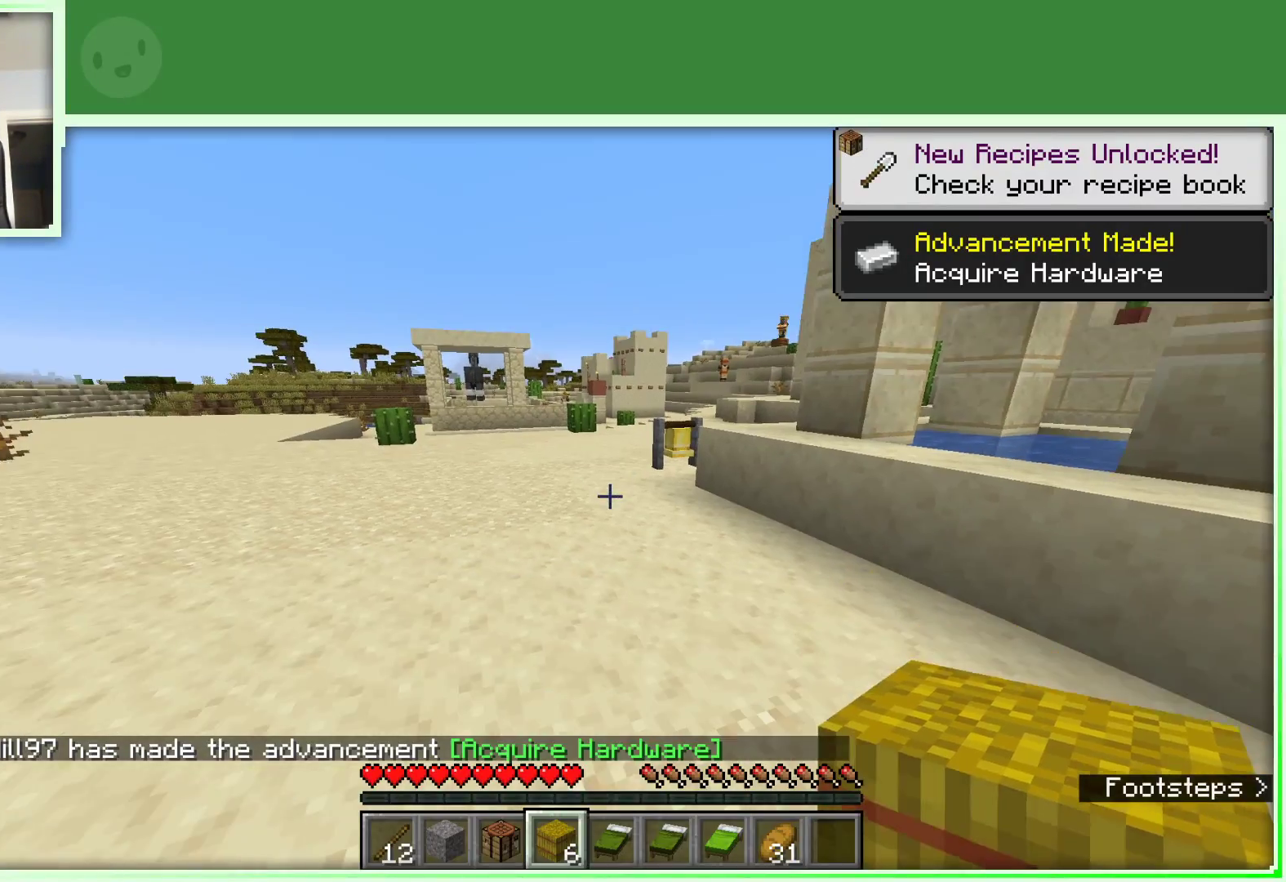
{"keys": [], "mouse": [], "events": [[383, "mouse_right", "down"], [467, "mouse_right", "up"]]}
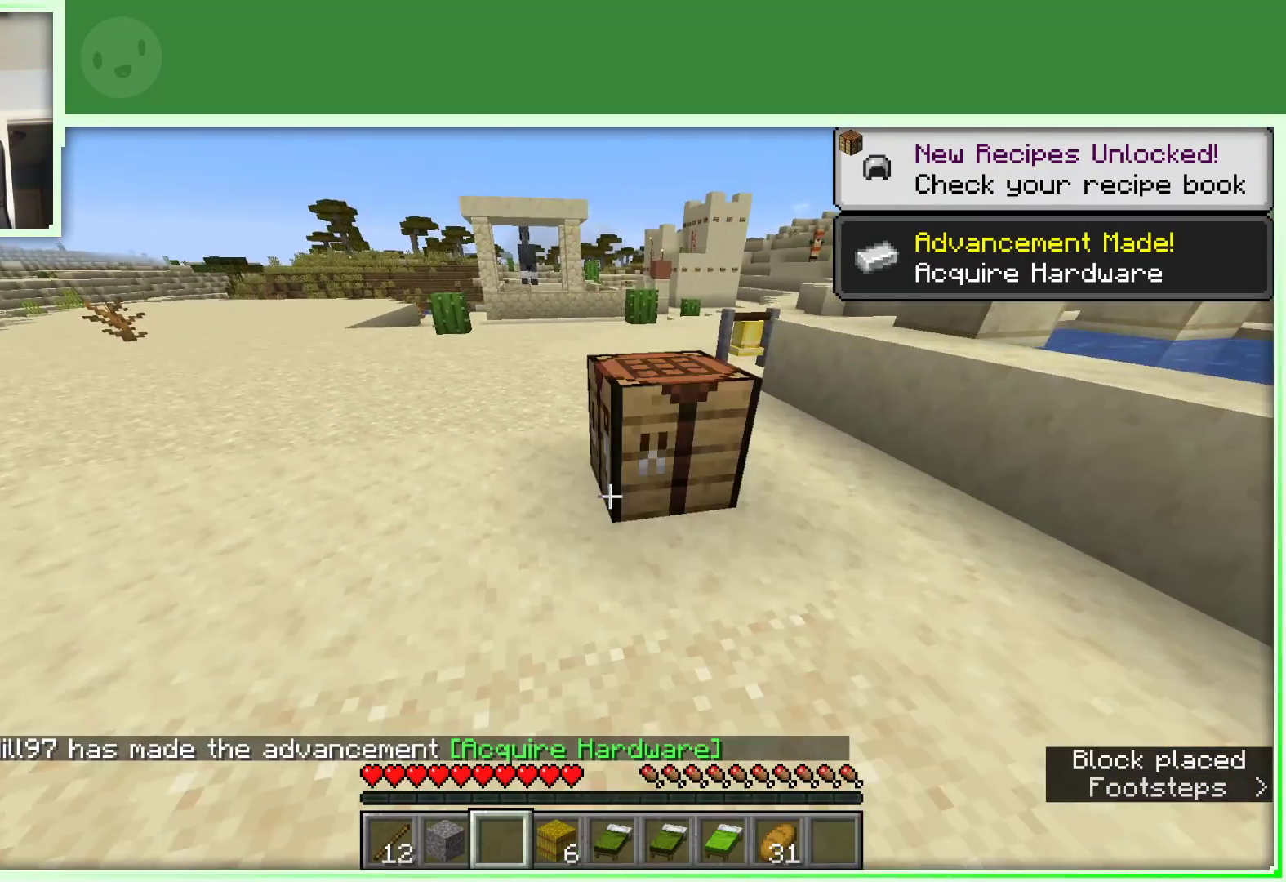
{"keys": [], "mouse": [], "events": [[167, "mouse_right", "down"], [300, "mouse_right", "up"]]}
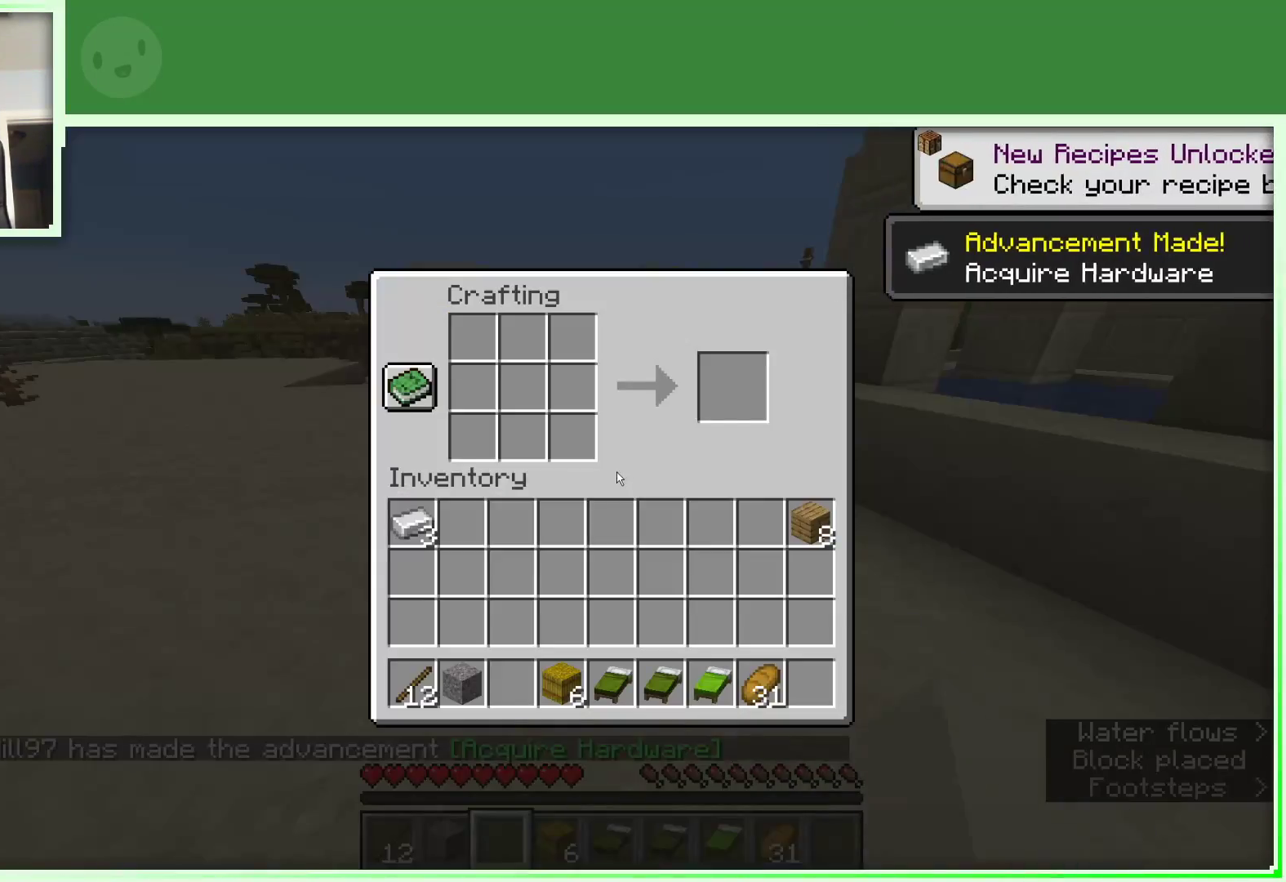
{"keys": [], "mouse": [], "events": [[367, "mouse_left", "down"], [450, "mouse_left", "up"]]}
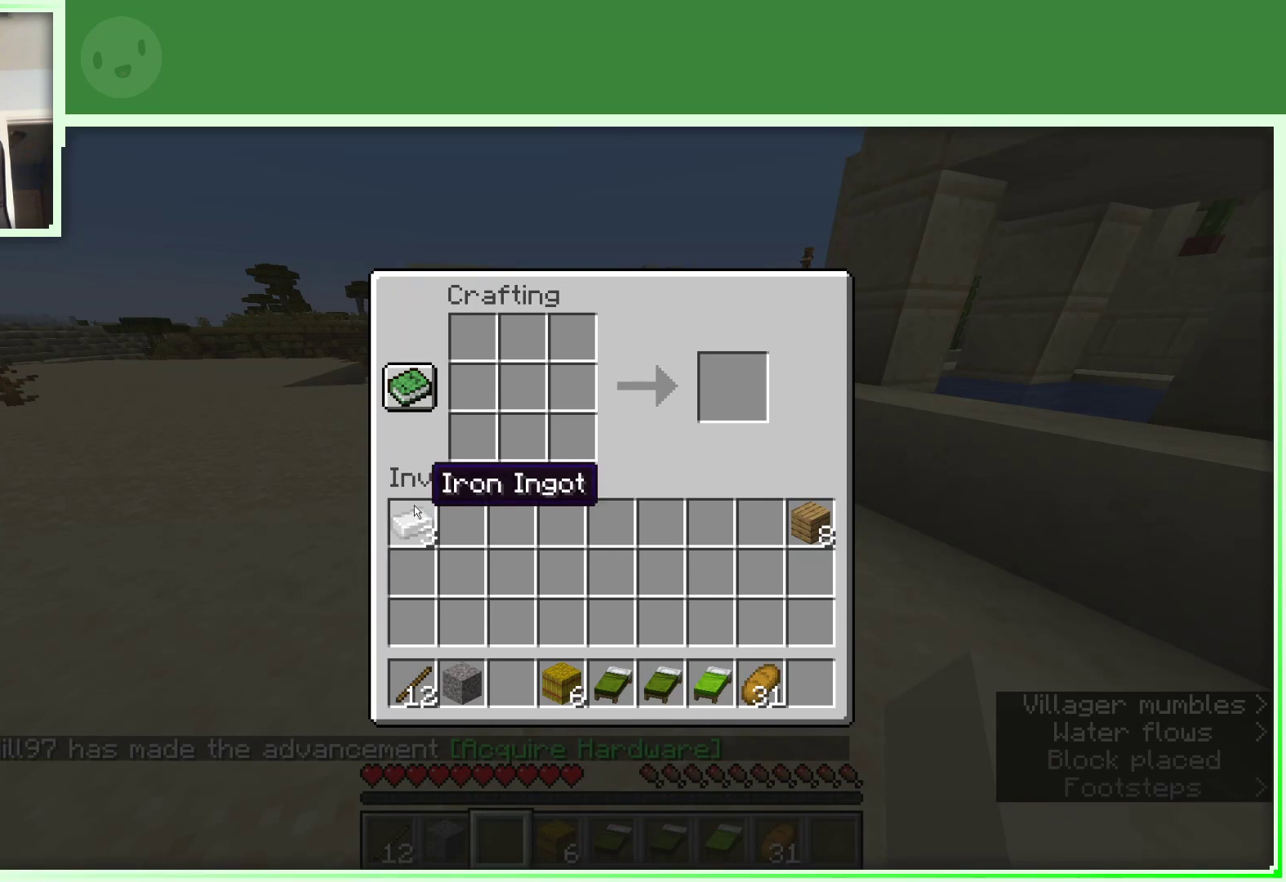
{"keys": [], "mouse": [], "events": [[233, "mouse_left", "down"], [333, "mouse_left", "up"]]}
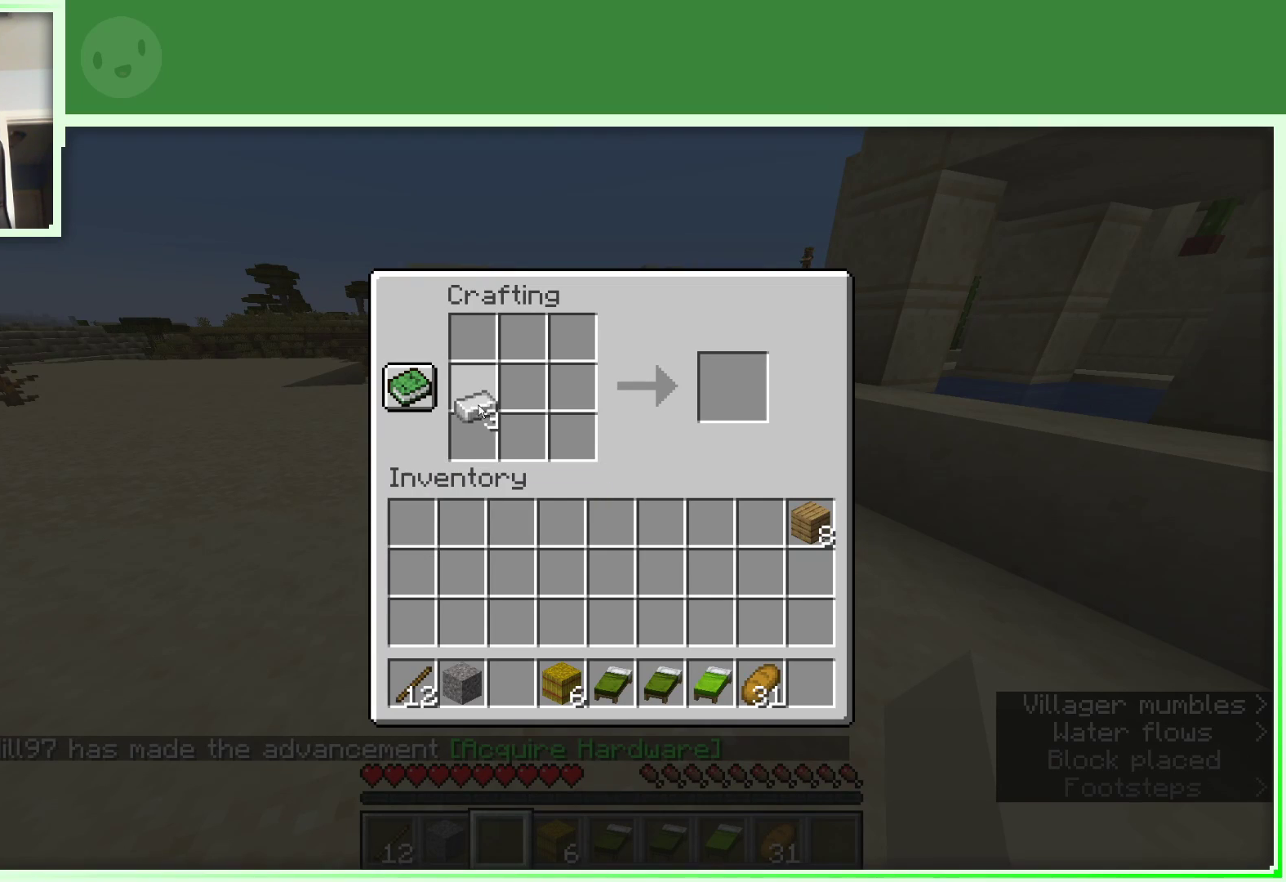
{"keys": [], "mouse": [], "events": [[167, "mouse_right", "down"], [250, "mouse_right", "up"], [400, "mouse_right", "down"], [483, "mouse_right", "up"]]}
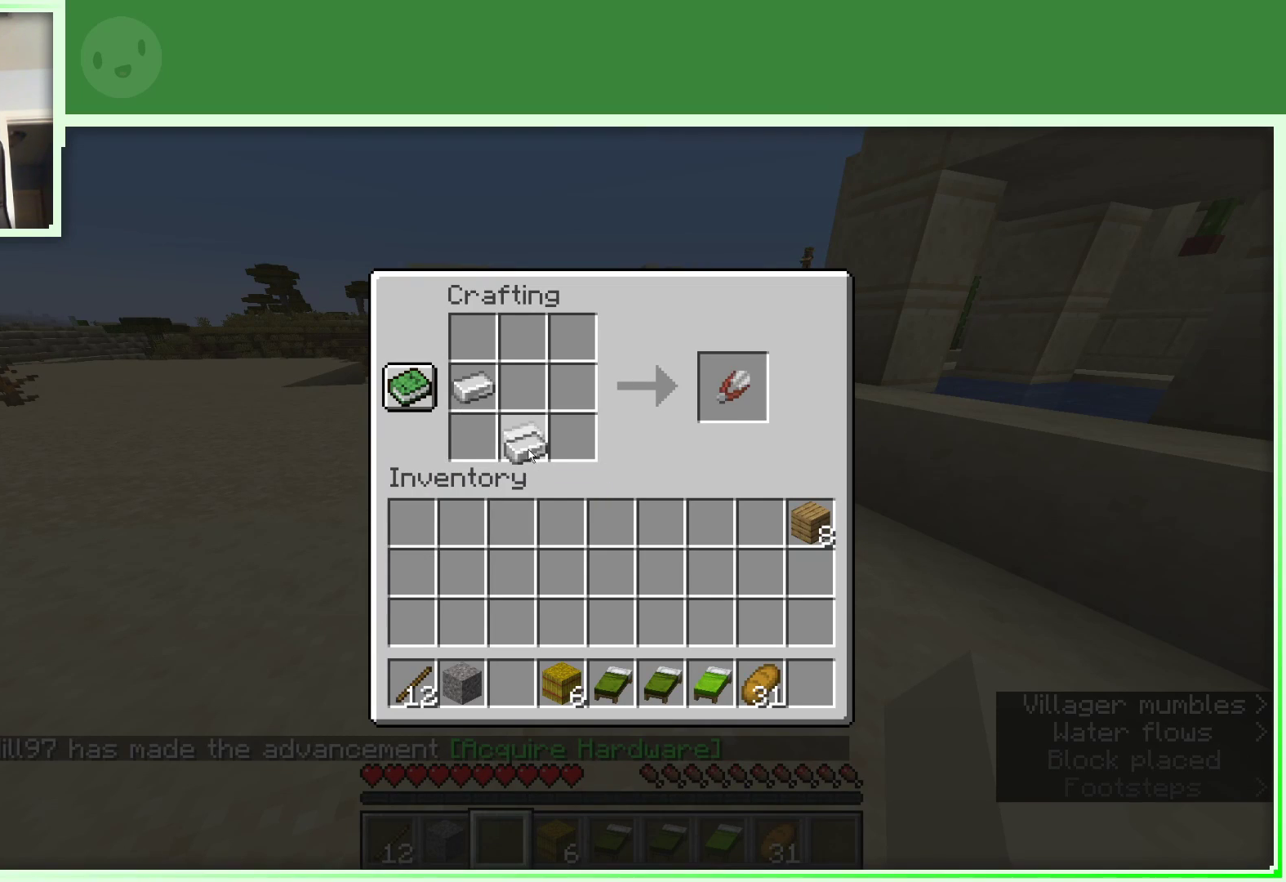
{"keys": [], "mouse": [], "events": [[217, "mouse_right", "down"], [317, "mouse_right", "up"]]}
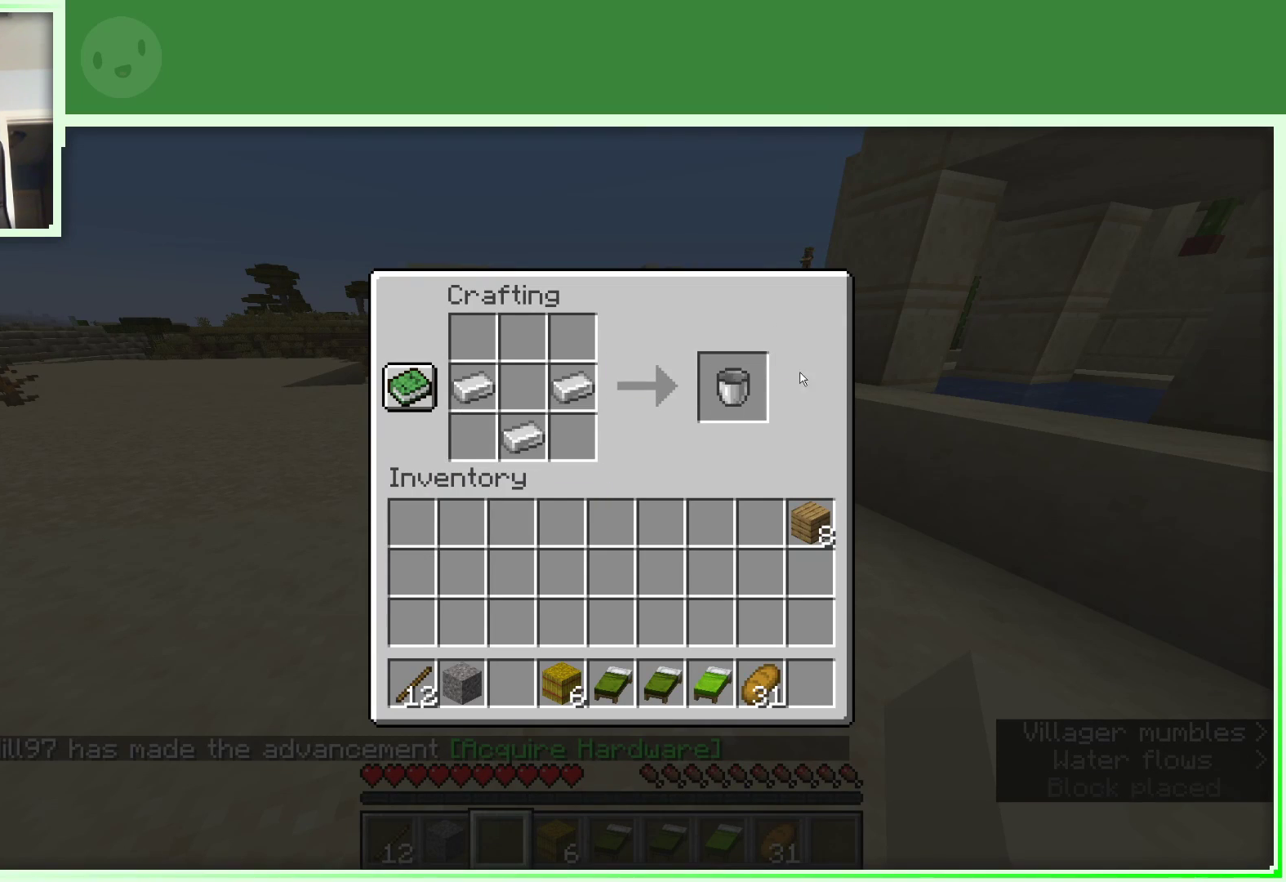
{"keys": [], "mouse": [], "events": [[233, "mouse_left", "down"], [333, "mouse_left", "up"]]}
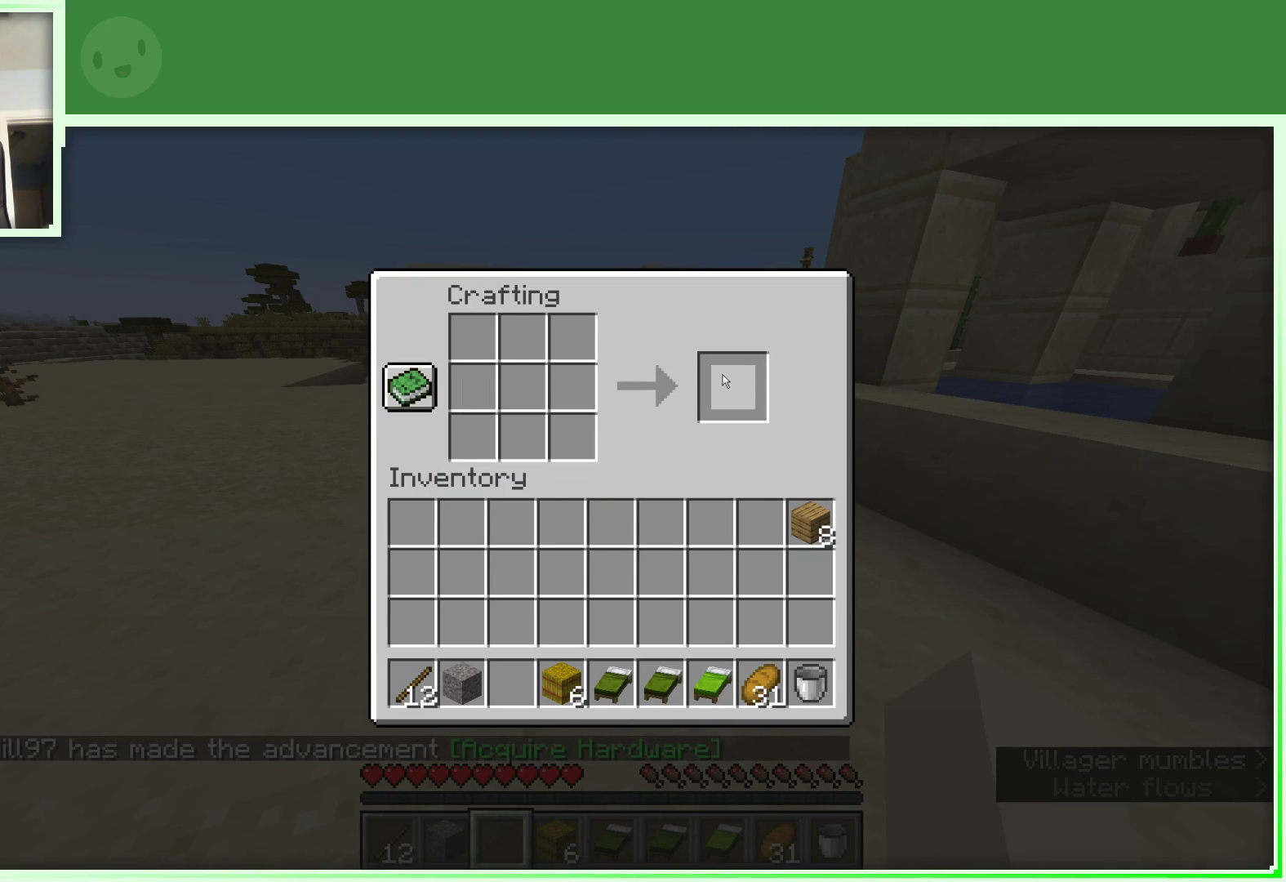
{"keys": [], "mouse": ["left"], "events": [[400, "mouse_left", "down"]]}
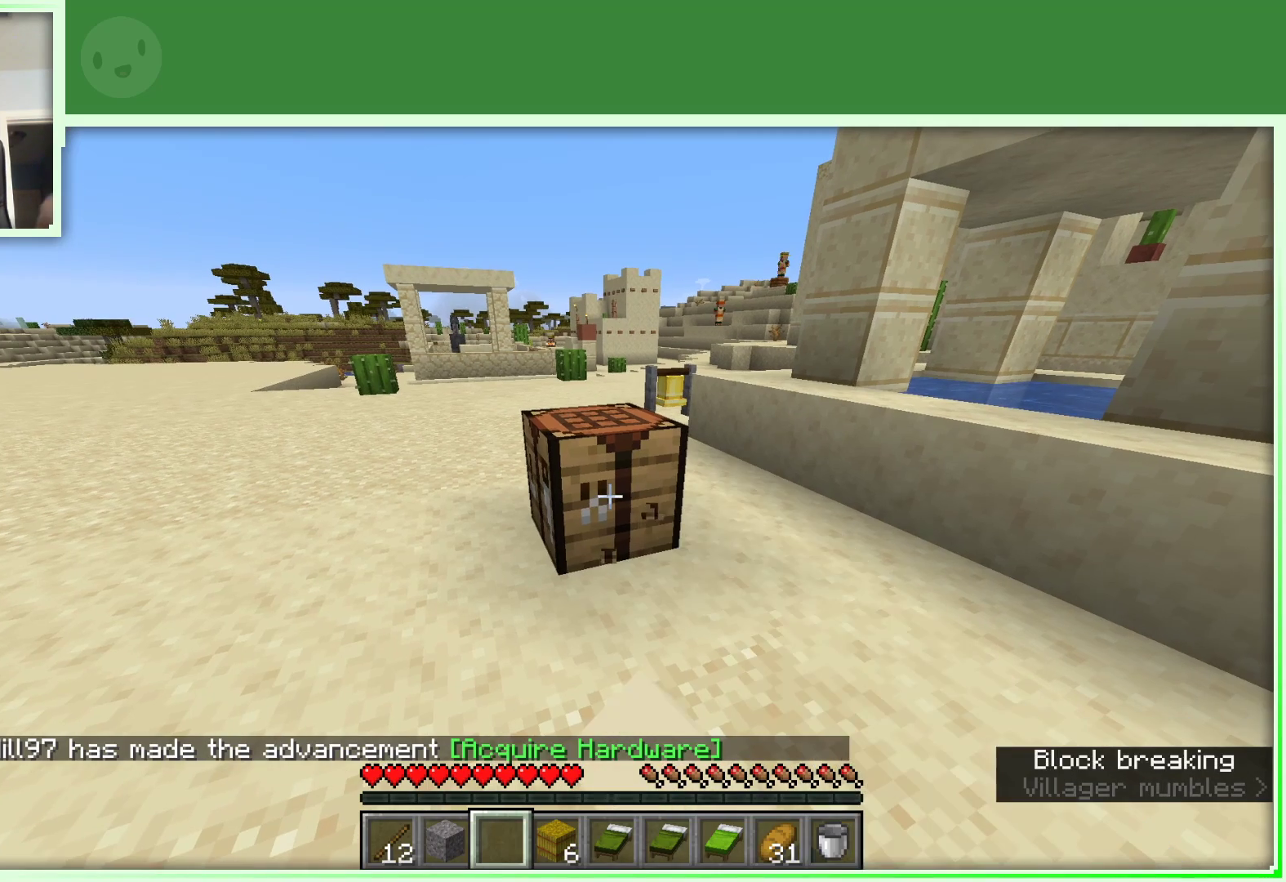
{"keys": [], "mouse": ["left"], "events": [[167, "w", "down"], [367, "w", "up"]]}
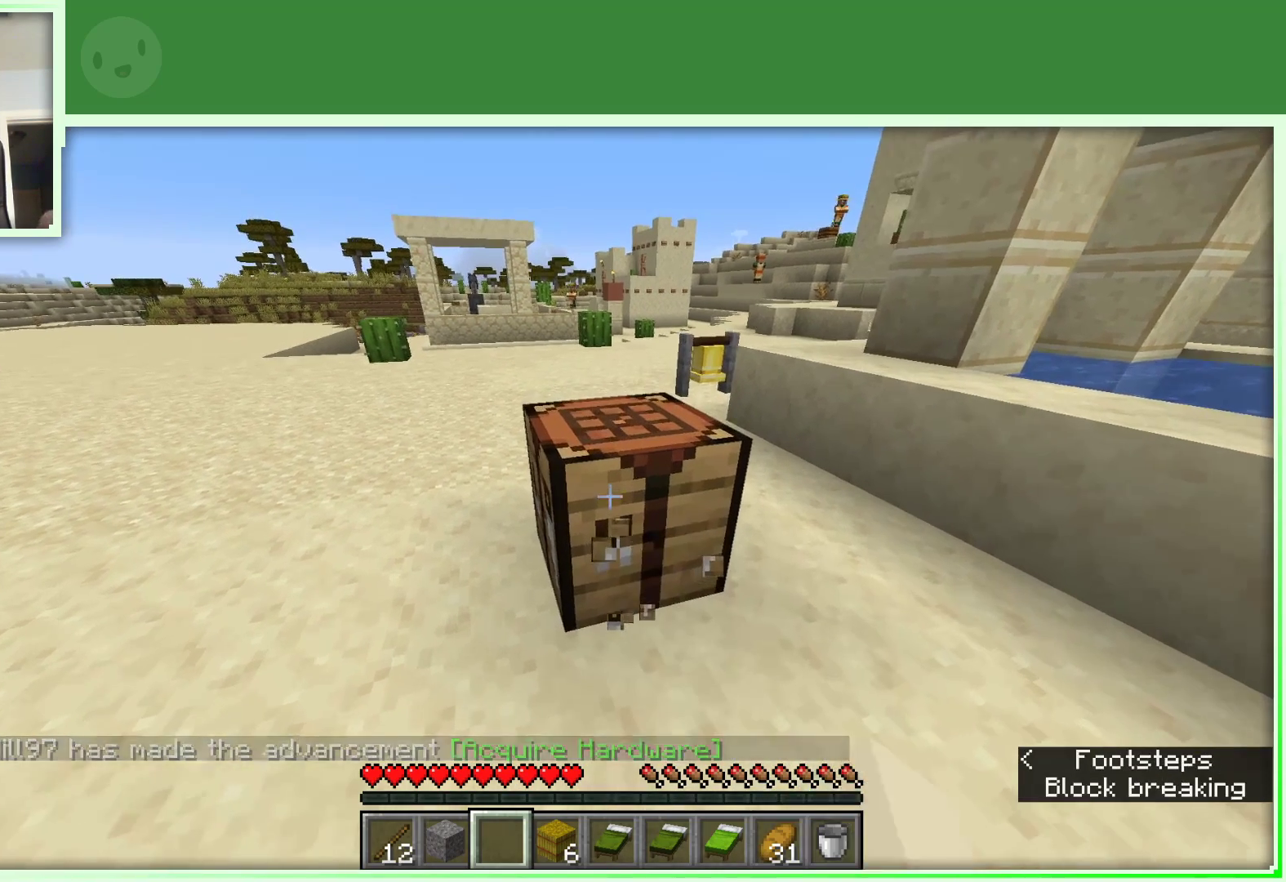
{"keys": [], "mouse": ["left"], "events": []}
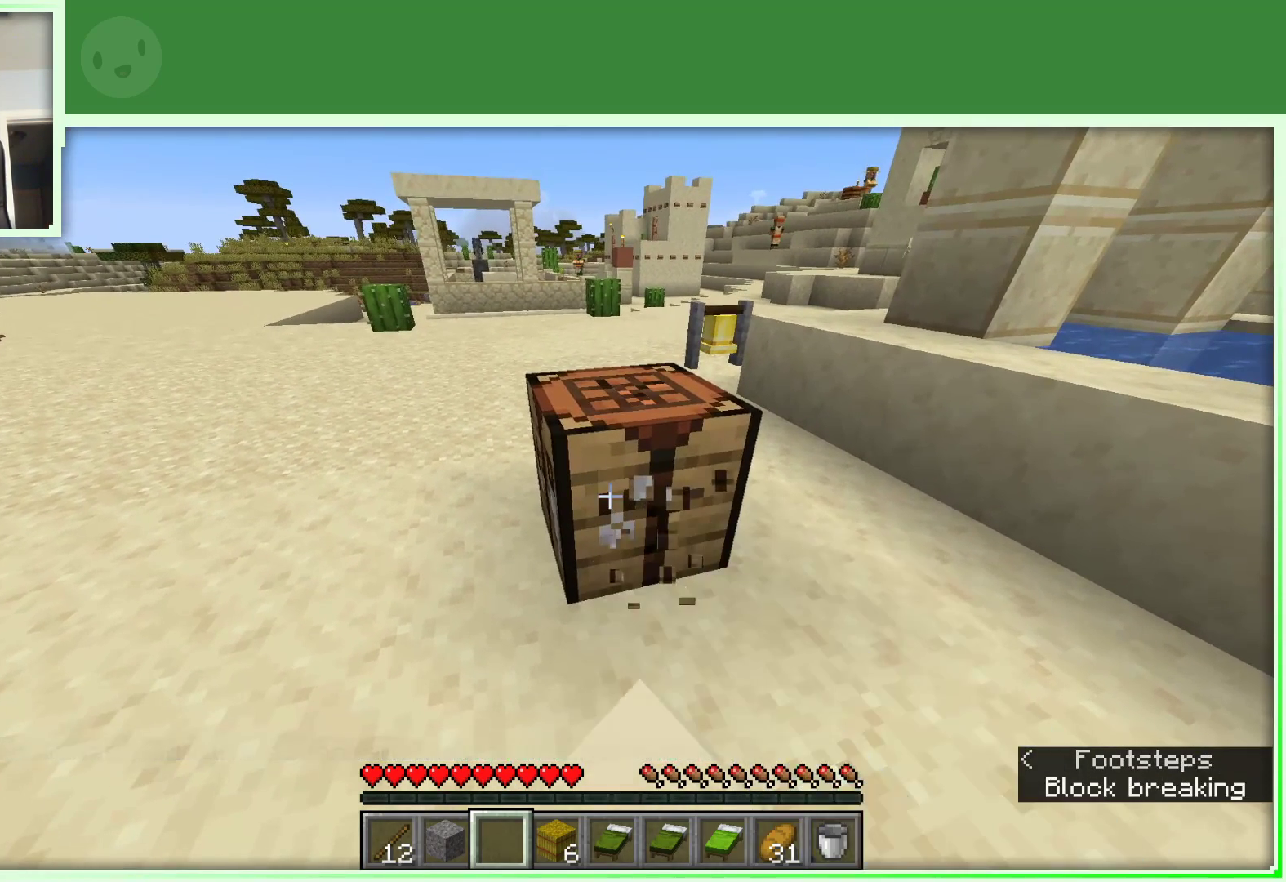
{"keys": [], "mouse": ["left"], "events": []}